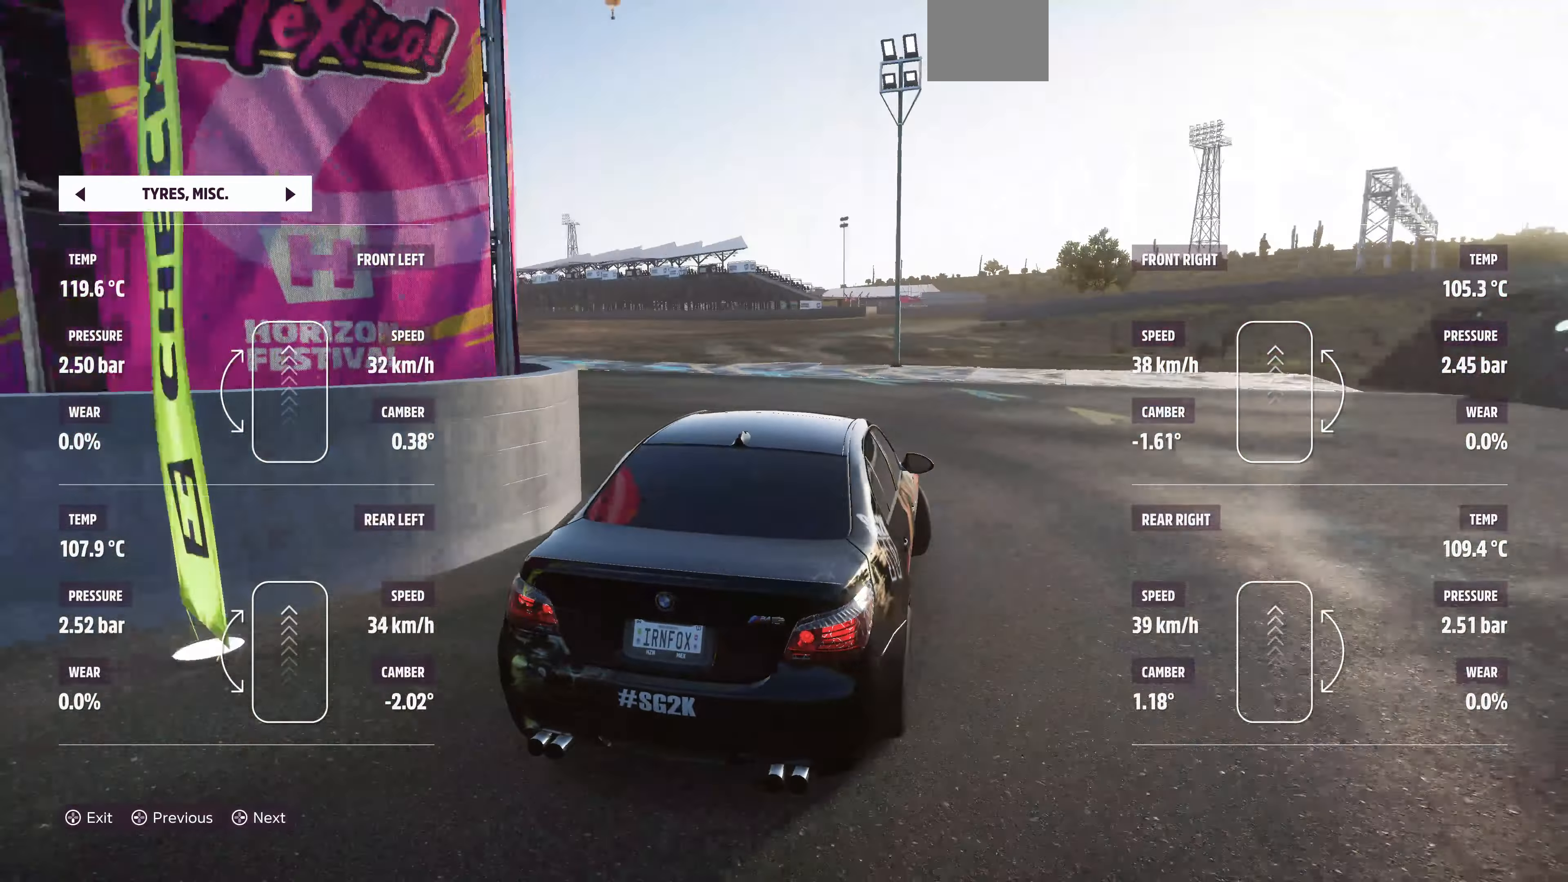
Gameplay with a controller (PlayStation layout); each line is a JSON object with the inputs held at the frame after it. "events" lists button and stick changes between this image and that frame as [ms after this image, input, new state], when the widget could be followed in between.
{"buttons": ["R2"], "left_stick": "left", "right_stick": "up", "events": [[234, "R2", "down"]]}
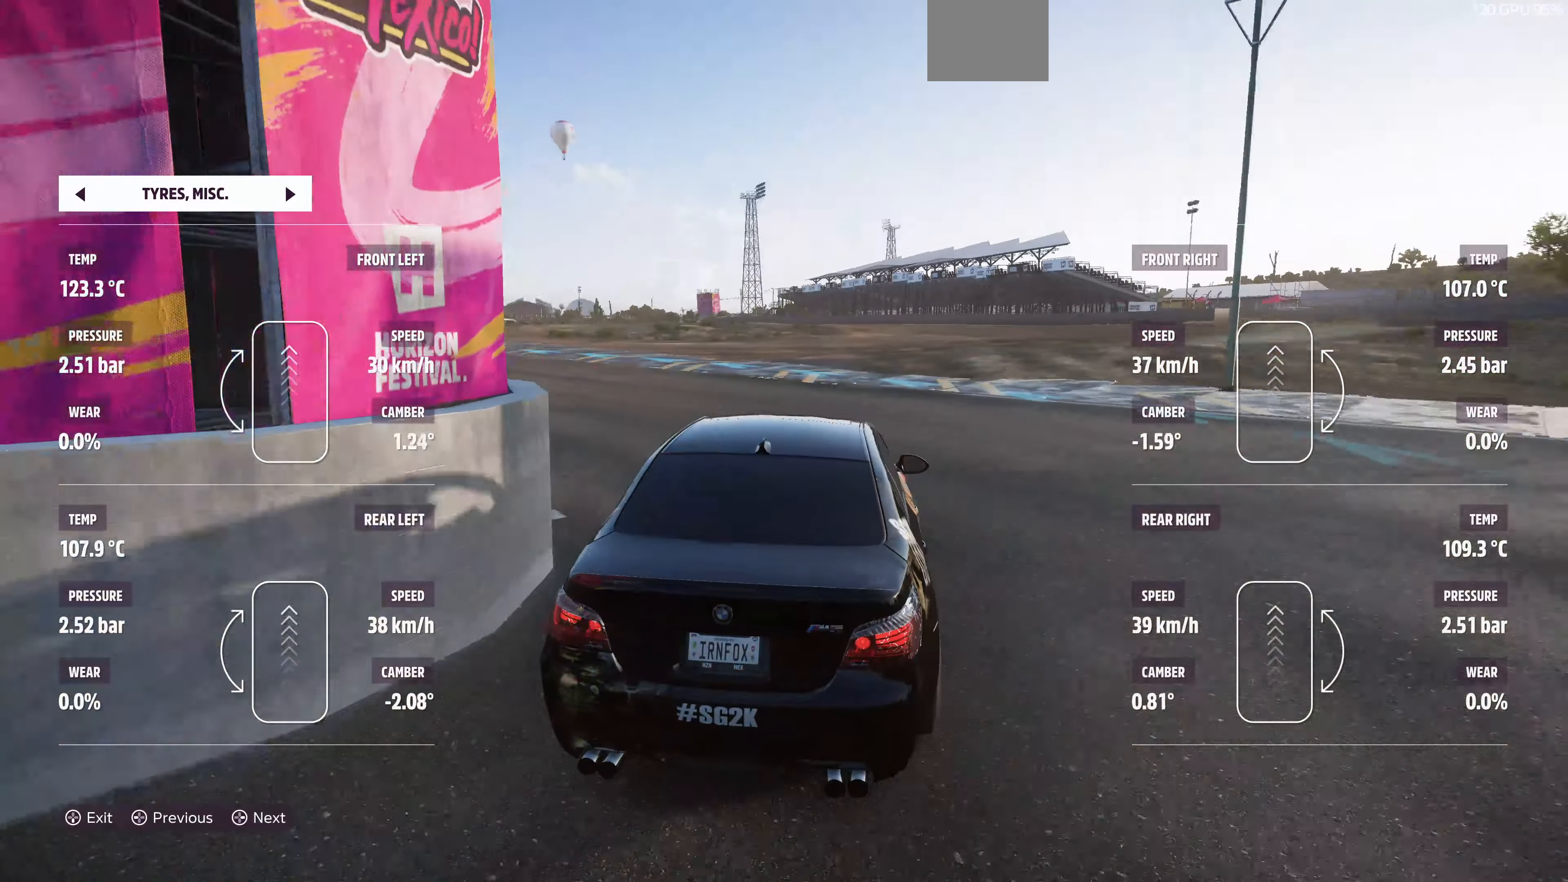
{"buttons": ["R2"], "left_stick": "left", "right_stick": "up", "events": []}
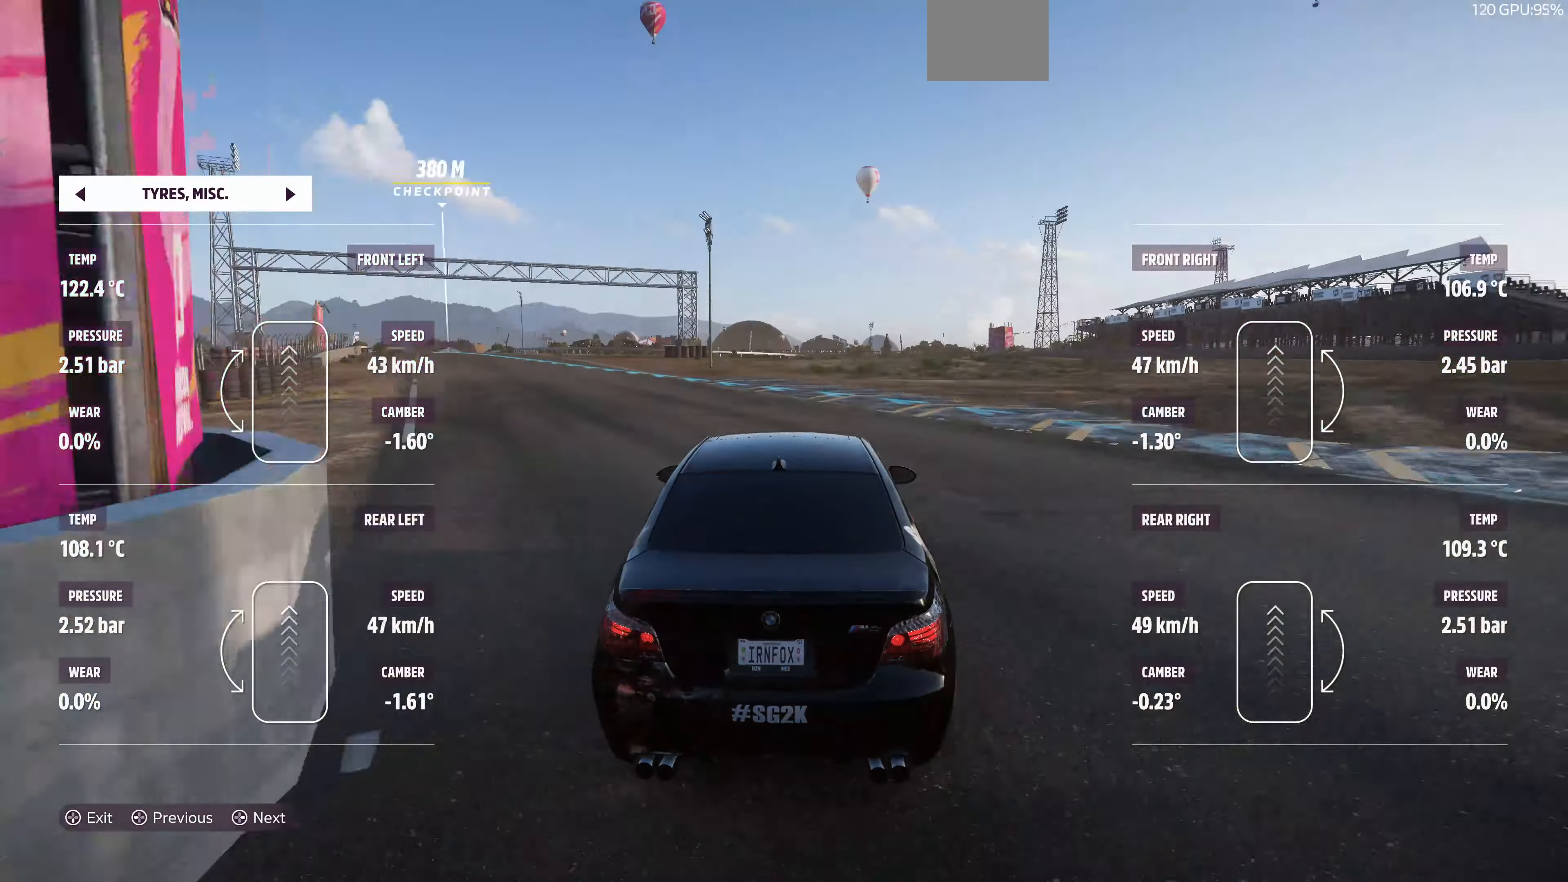
{"buttons": ["R2"], "left_stick": "left", "right_stick": "up", "events": []}
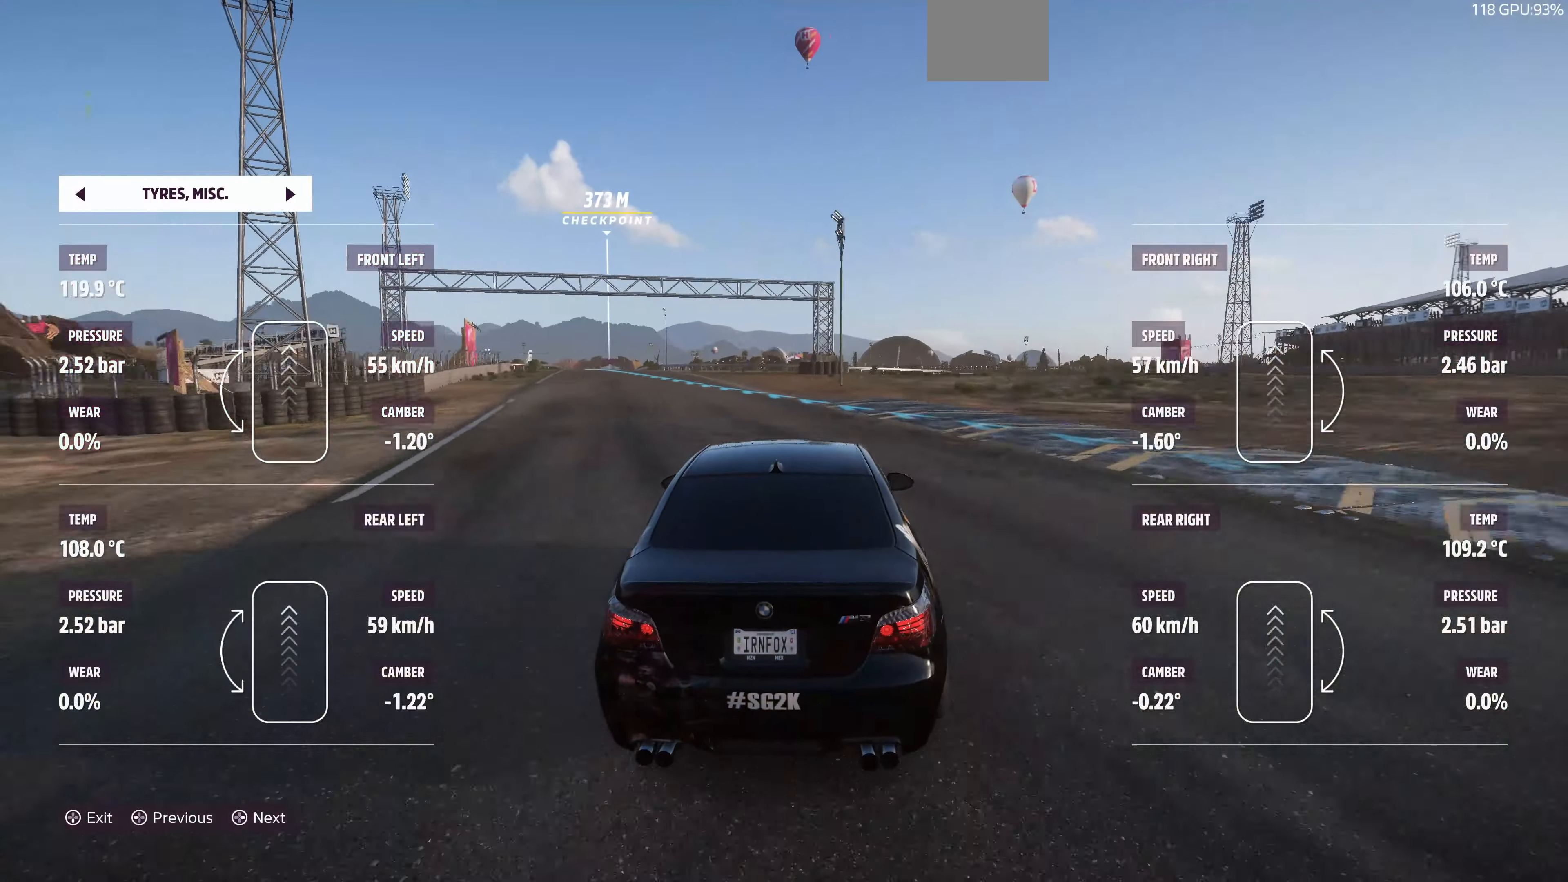
{"buttons": ["R2"], "left_stick": "left", "right_stick": "up", "events": [[200, "left_stick", "center"], [267, "left_stick", "left"]]}
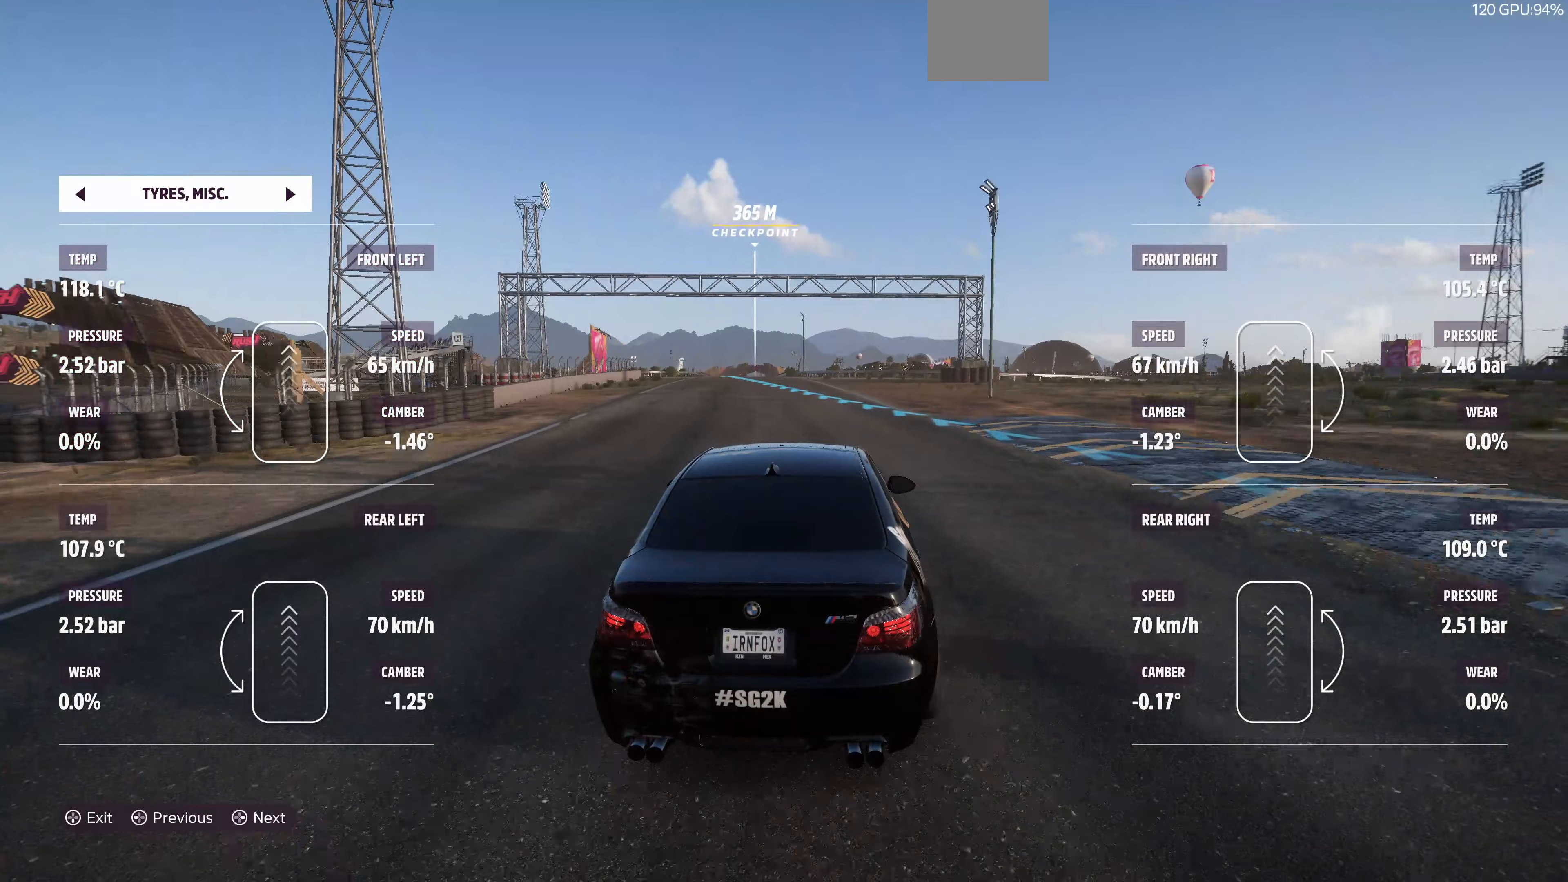
{"buttons": ["R2"], "left_stick": "center", "right_stick": "up", "events": [[300, "left_stick", "center"]]}
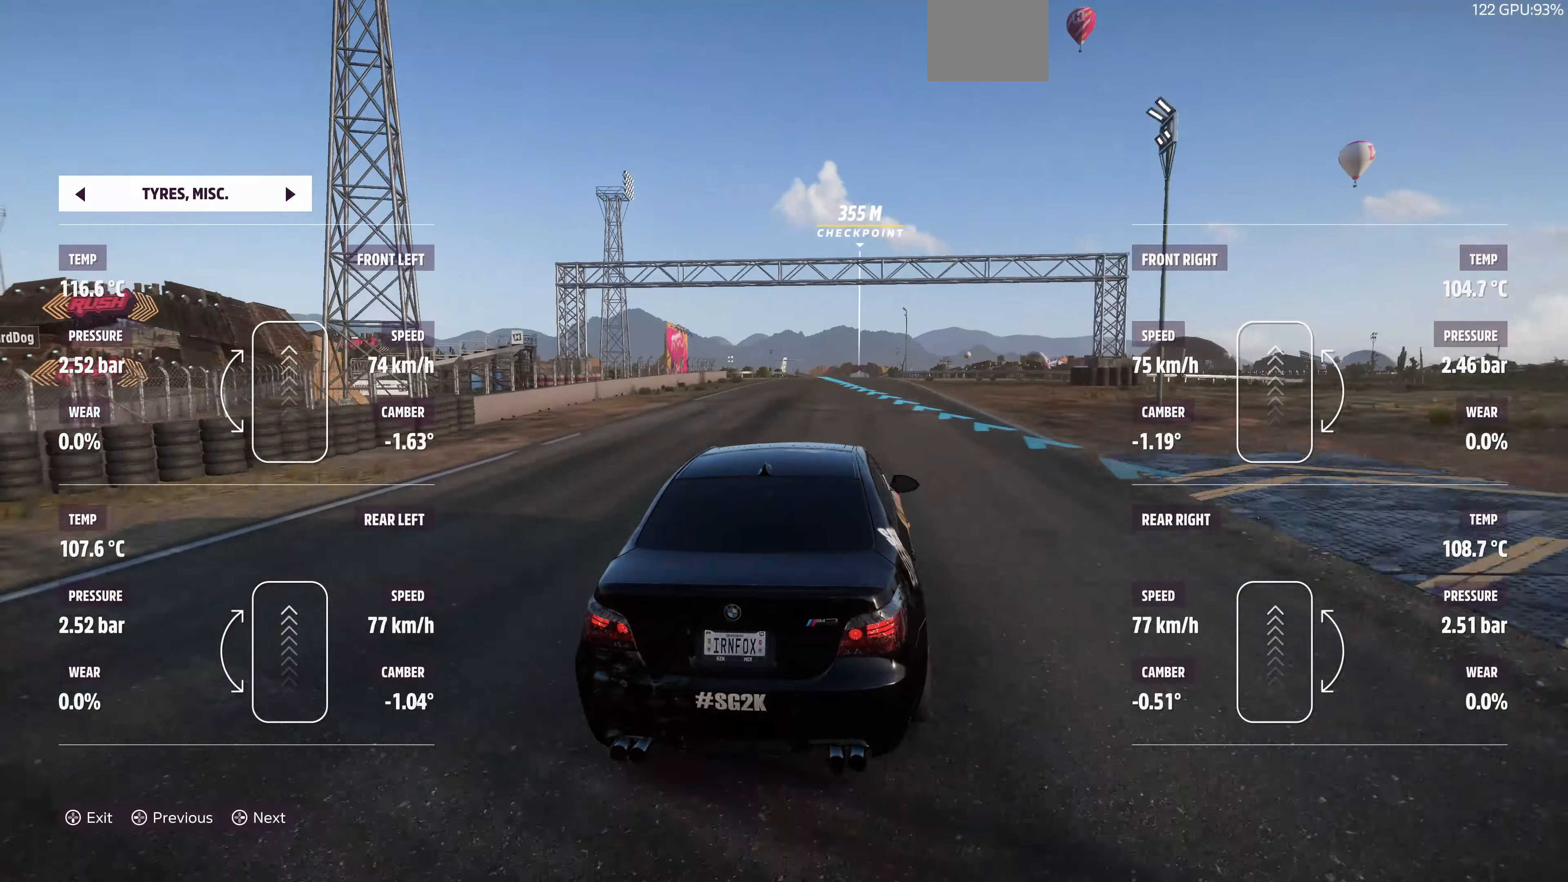
{"buttons": ["R2"], "left_stick": "center", "right_stick": "up", "events": [[133, "left_stick", "left"], [300, "left_stick", "center"]]}
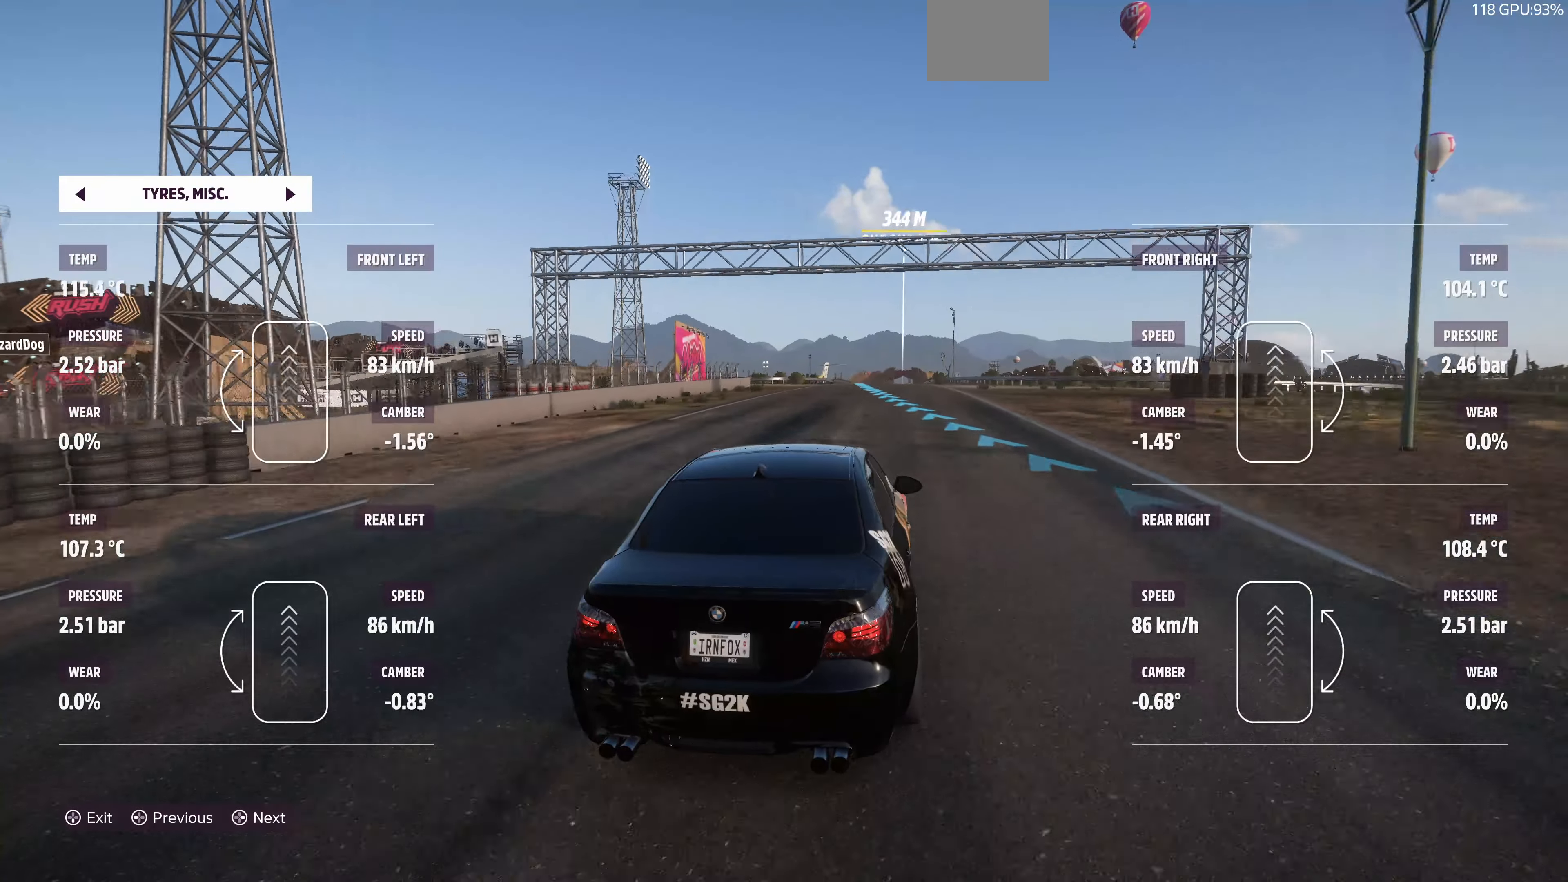
{"buttons": ["R2"], "left_stick": "center", "right_stick": "center", "events": [[100, "right_stick", "center"]]}
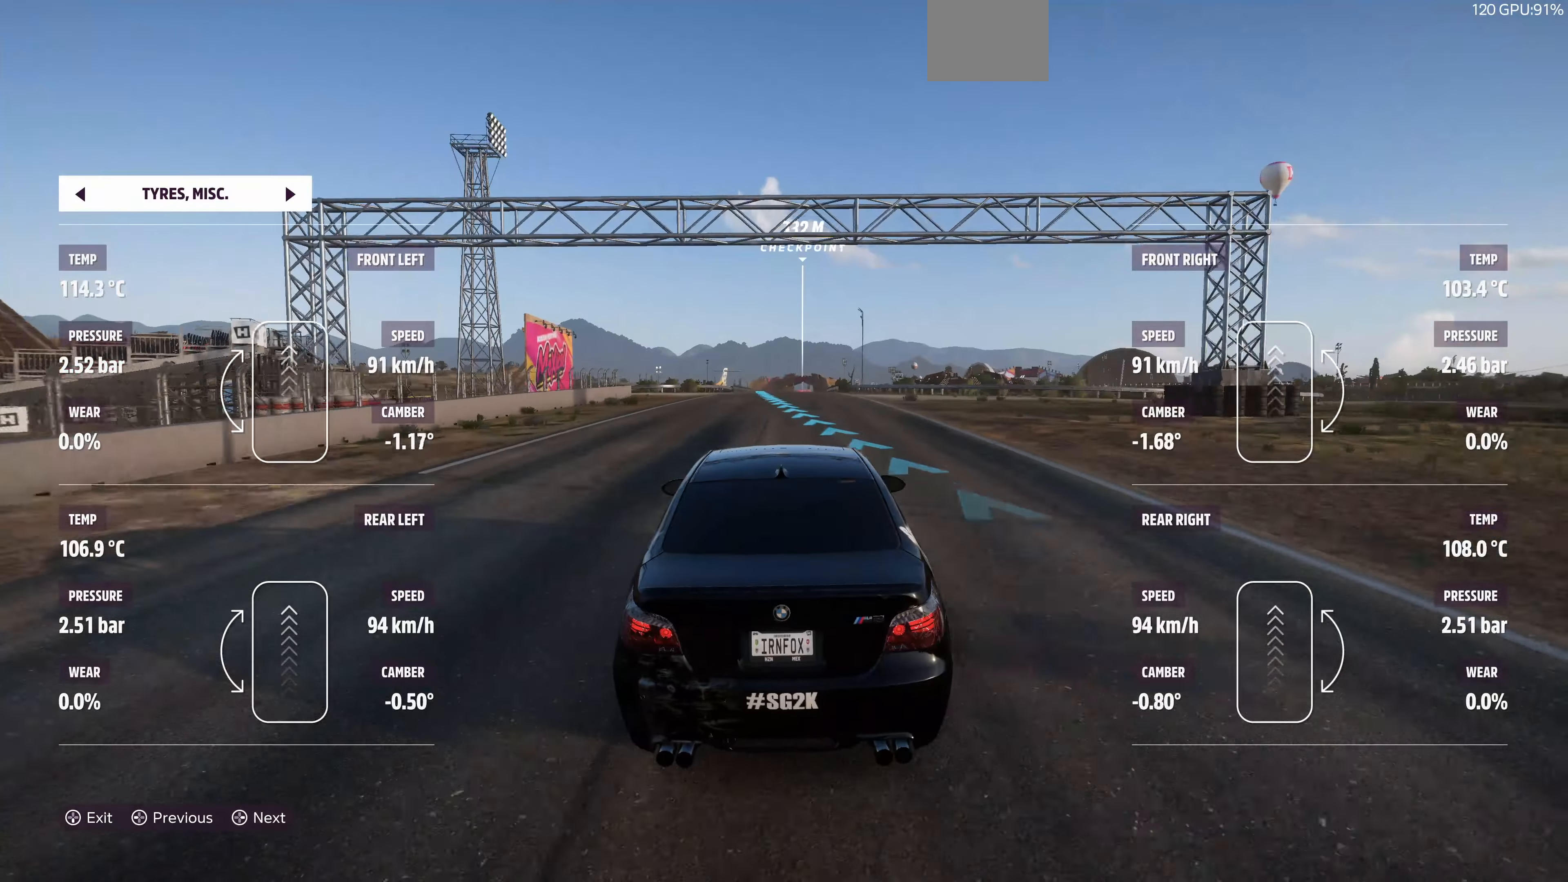
{"buttons": ["R2"], "left_stick": "center", "right_stick": "center", "events": []}
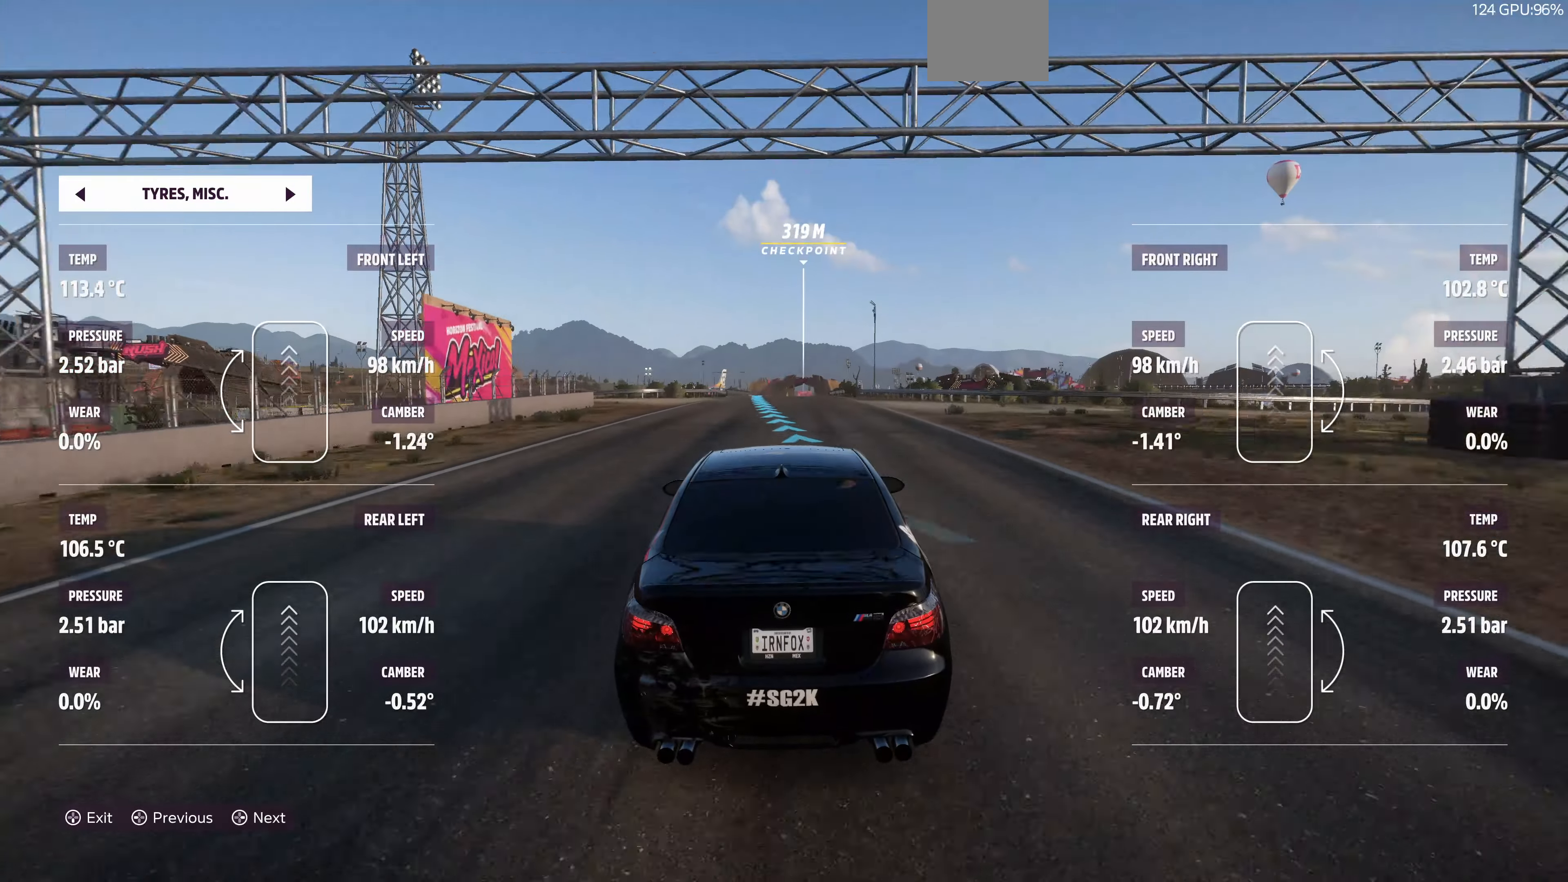
{"buttons": ["R2"], "left_stick": "center", "right_stick": "center", "events": []}
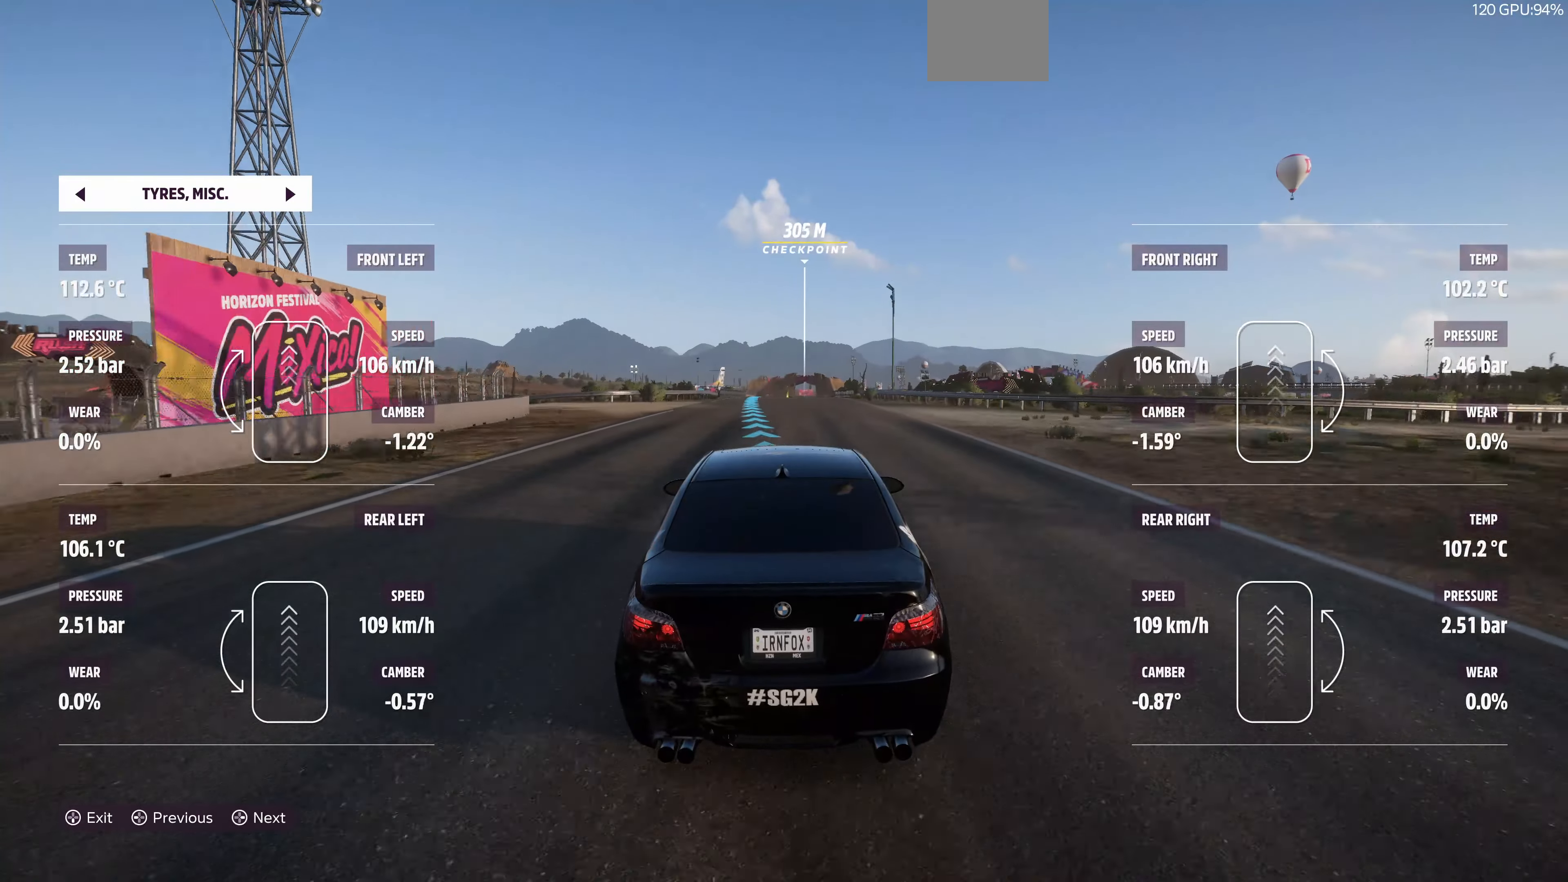
{"buttons": ["R2"], "left_stick": "center", "right_stick": "center", "events": []}
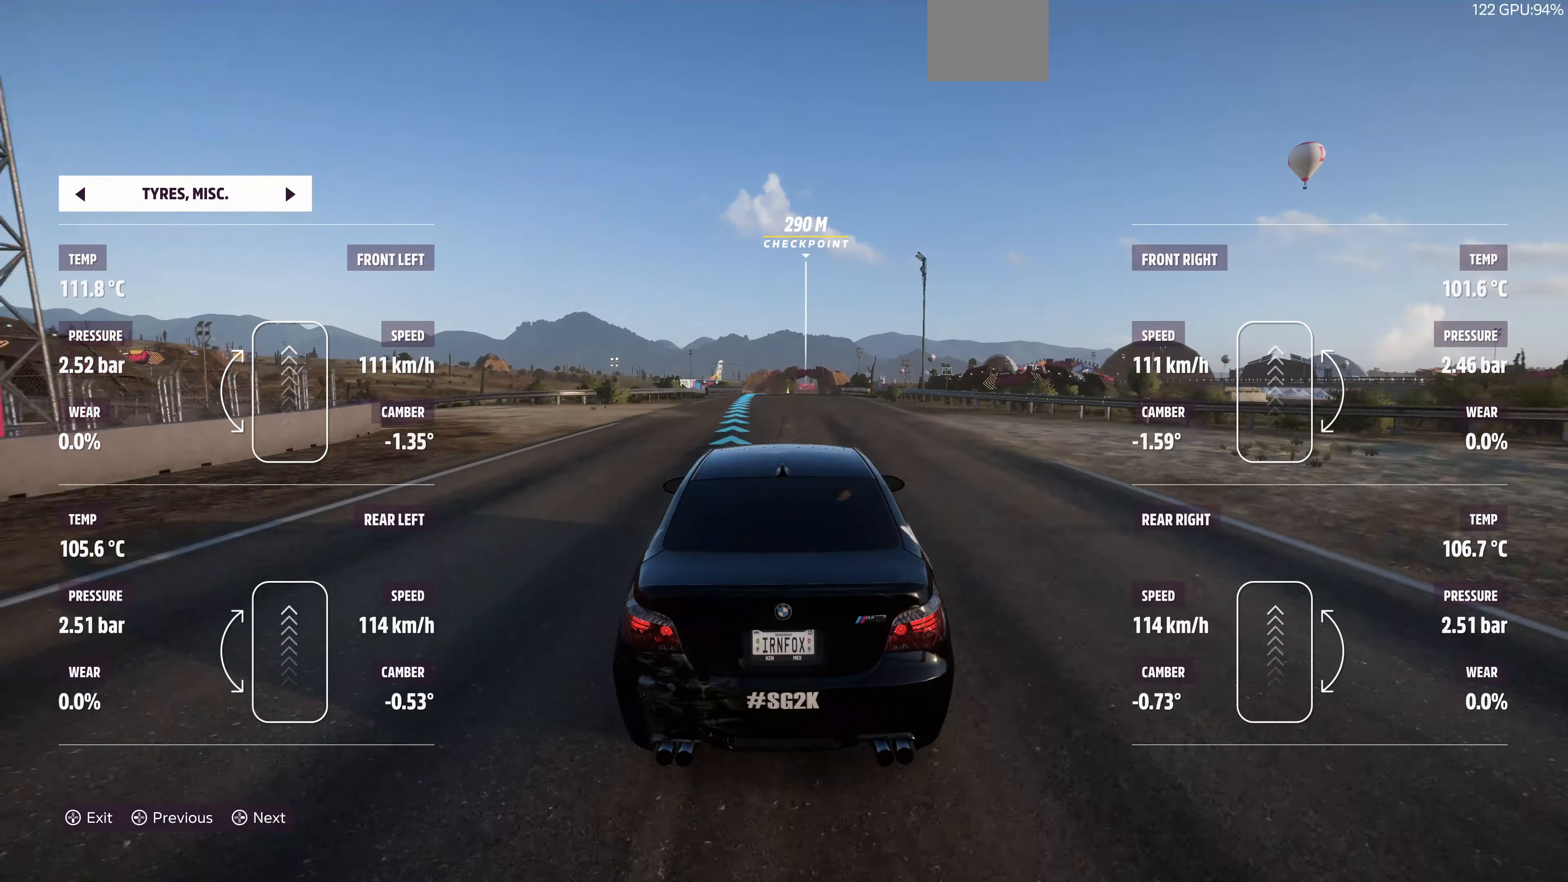
{"buttons": ["R2"], "left_stick": "center", "right_stick": "center", "events": []}
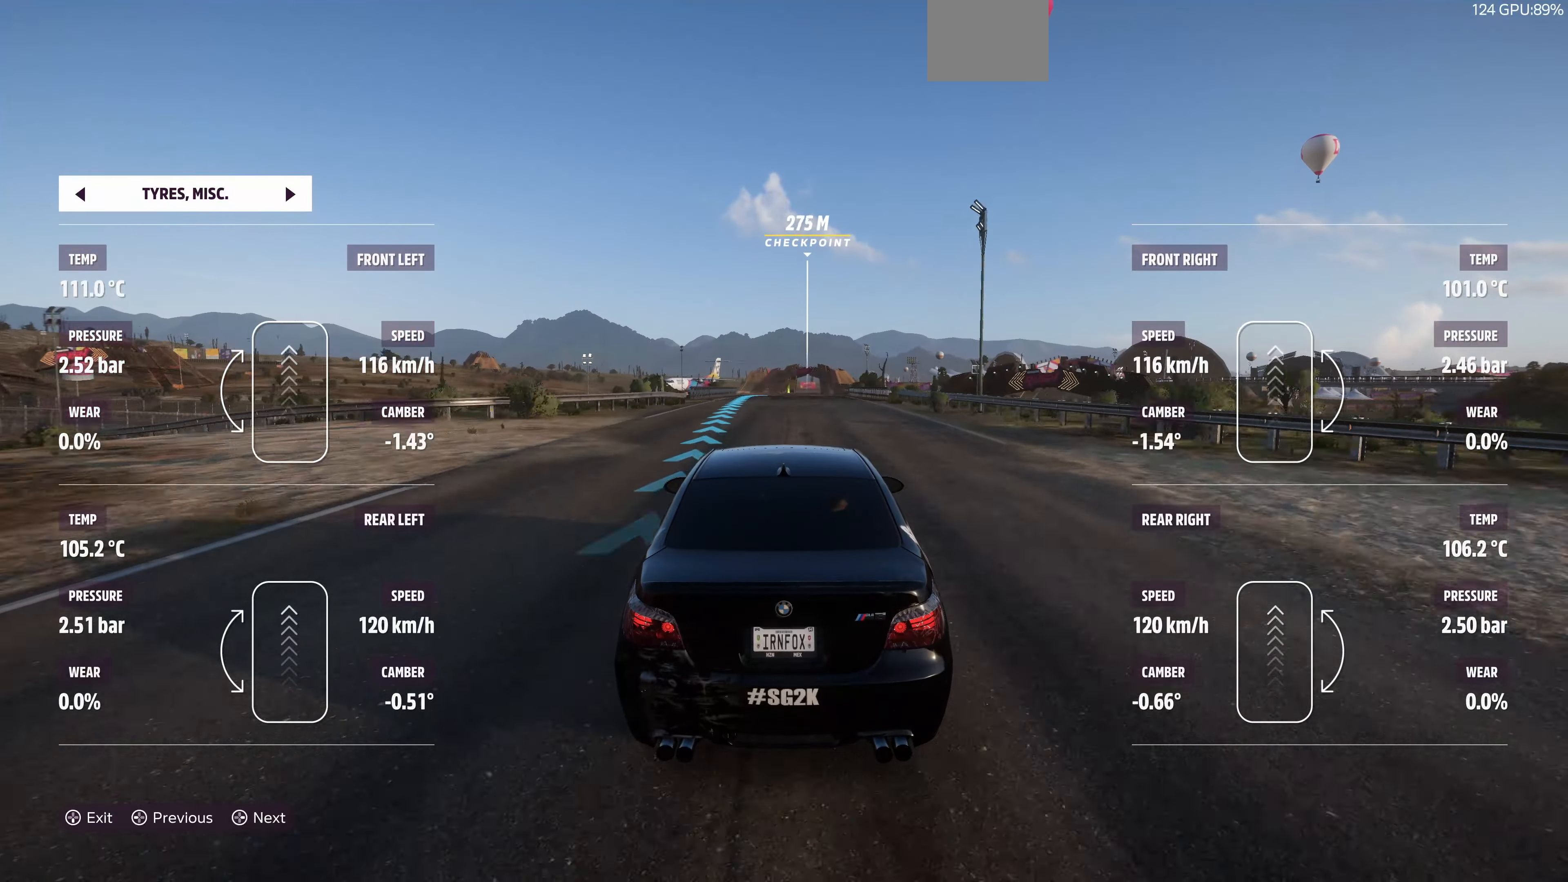
{"buttons": ["R2"], "left_stick": "center", "right_stick": "center", "events": []}
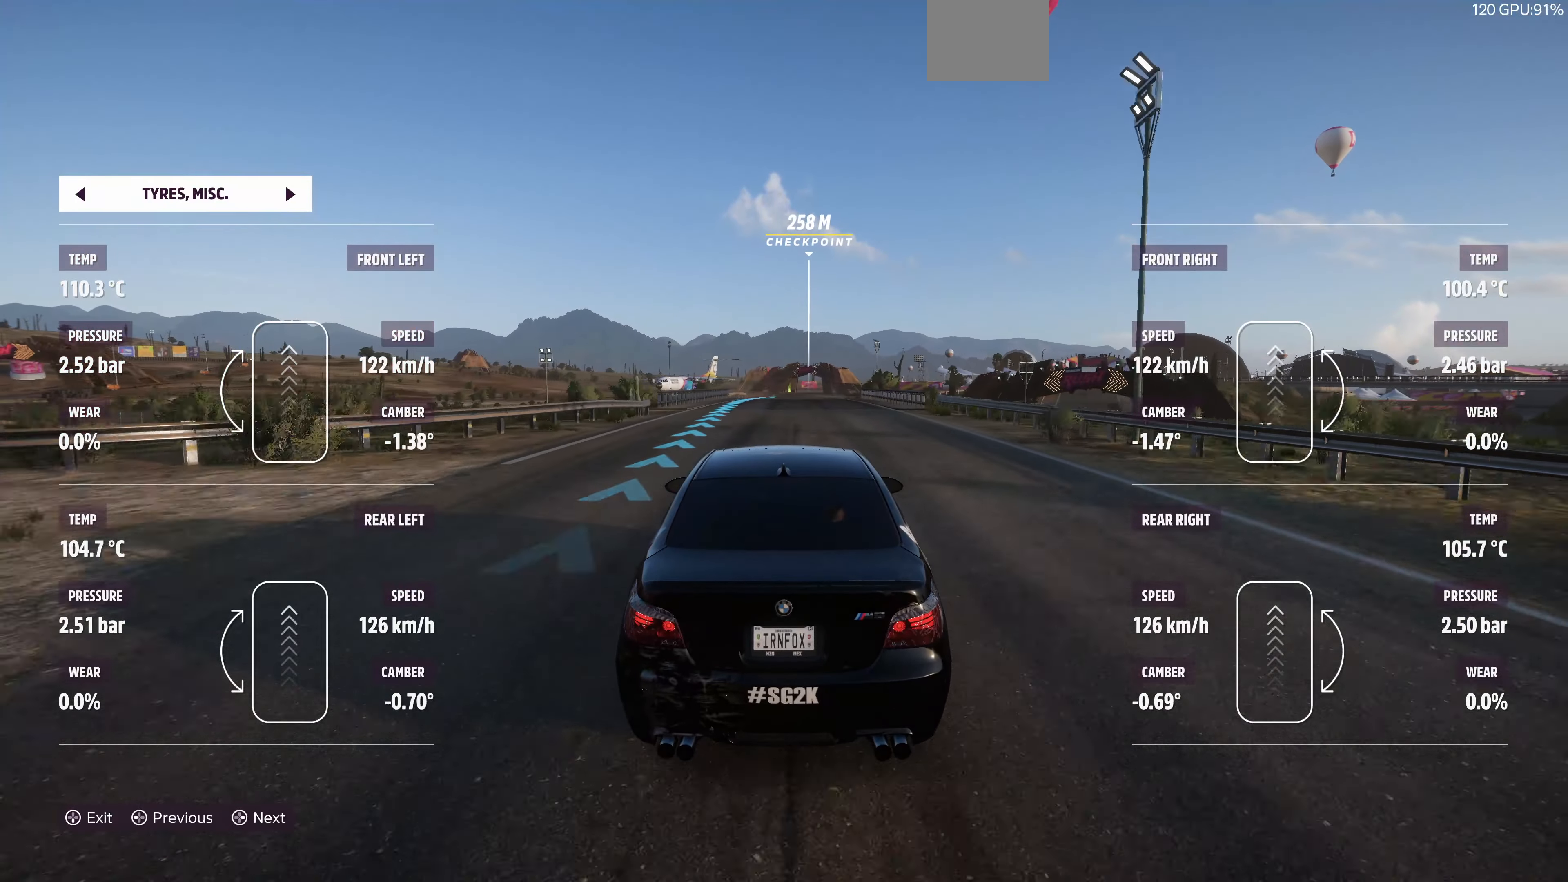
{"buttons": ["R2"], "left_stick": "center", "right_stick": "center", "events": []}
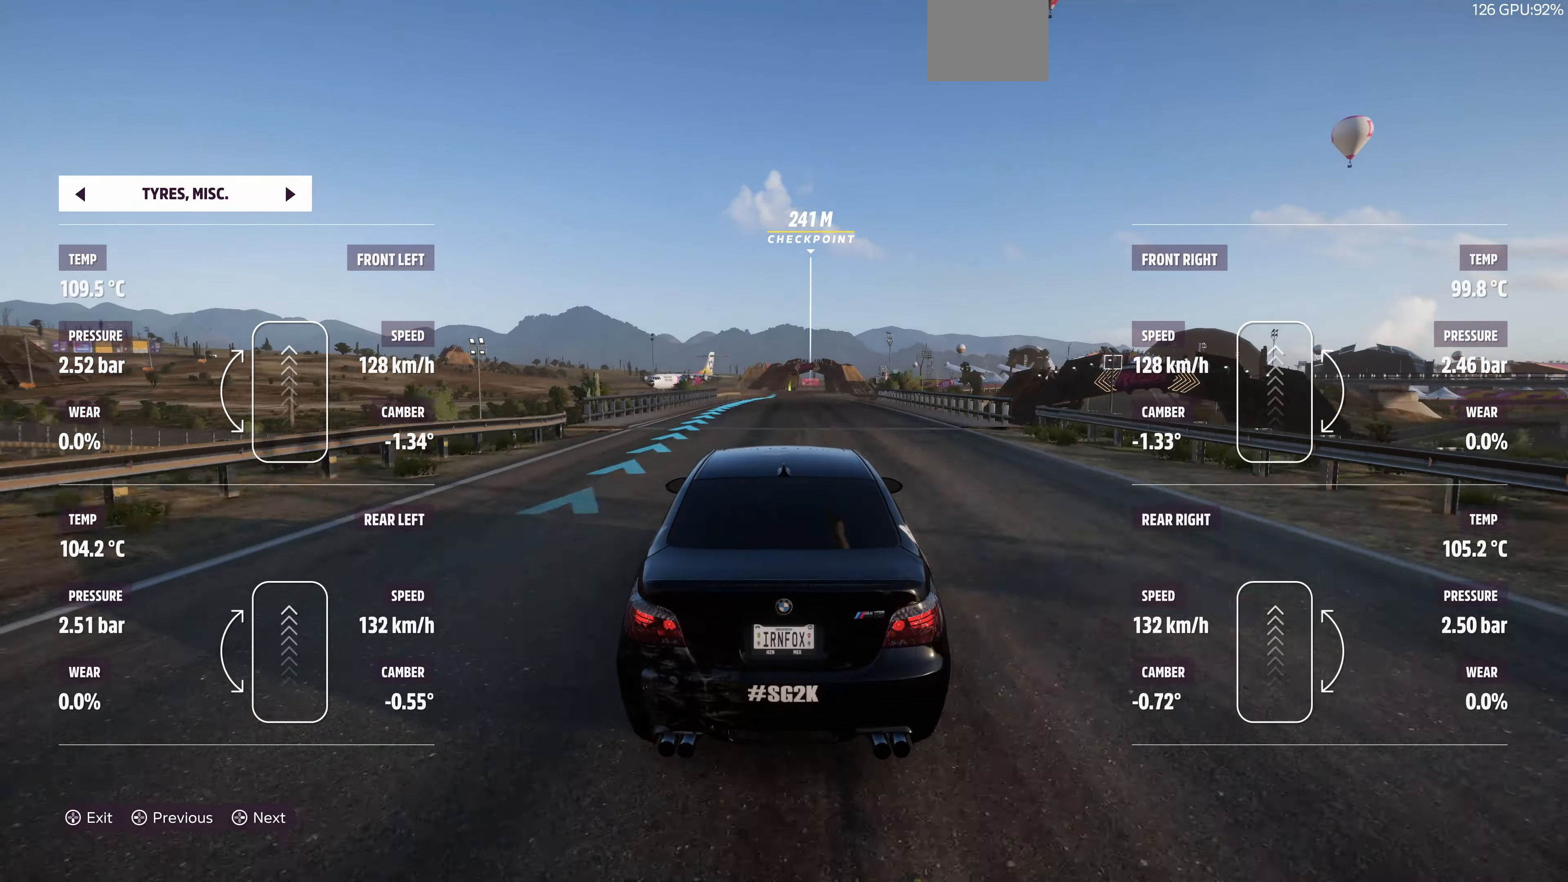
{"buttons": ["R2"], "left_stick": "center", "right_stick": "center", "events": []}
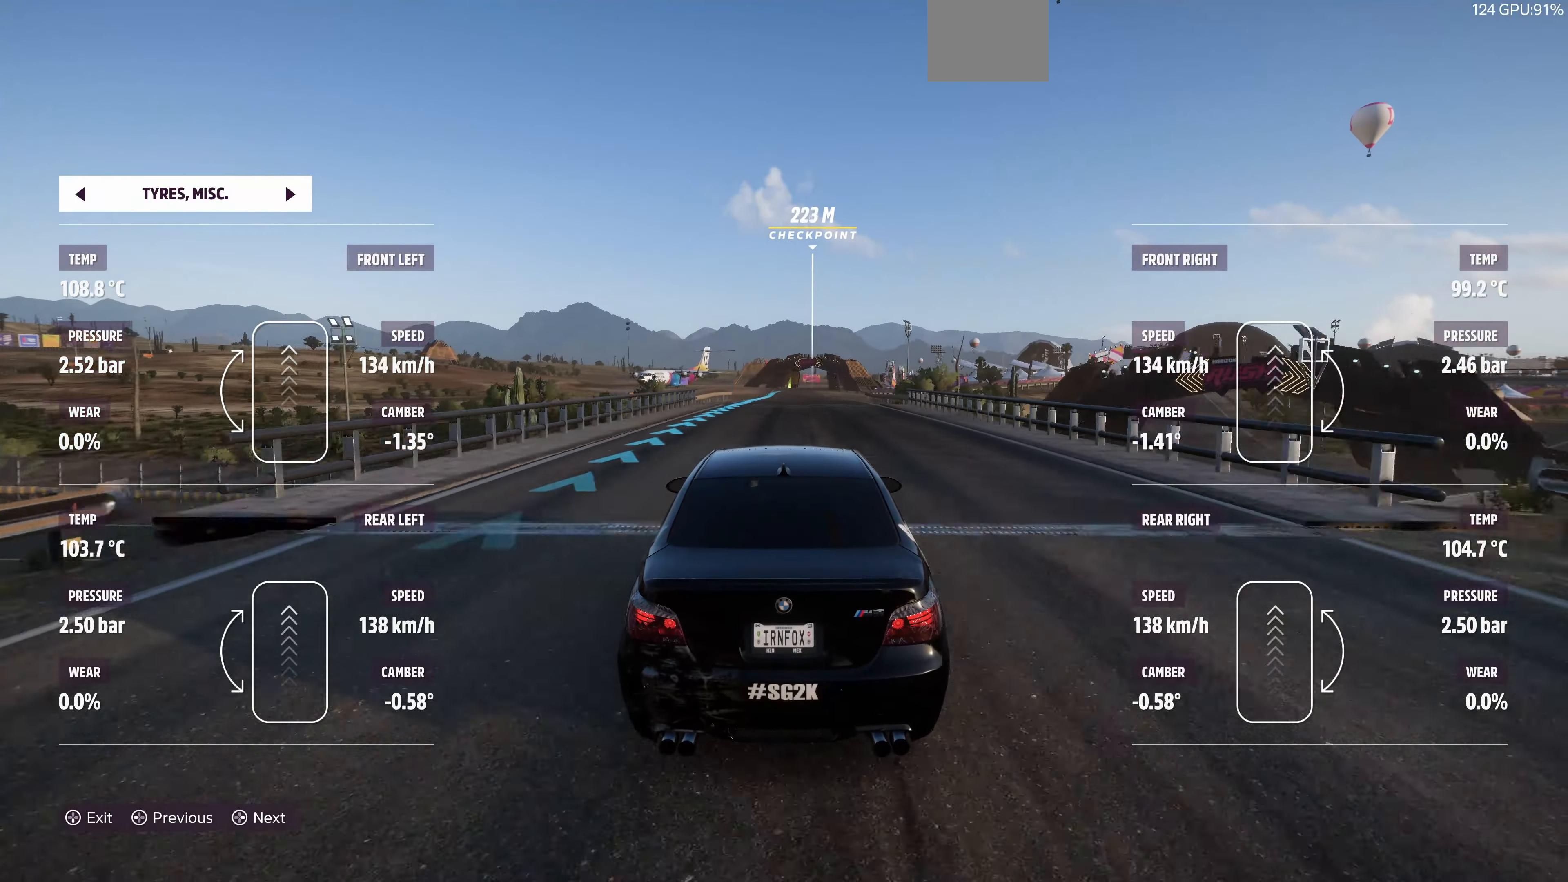
{"buttons": ["R2"], "left_stick": "center", "right_stick": "center", "events": []}
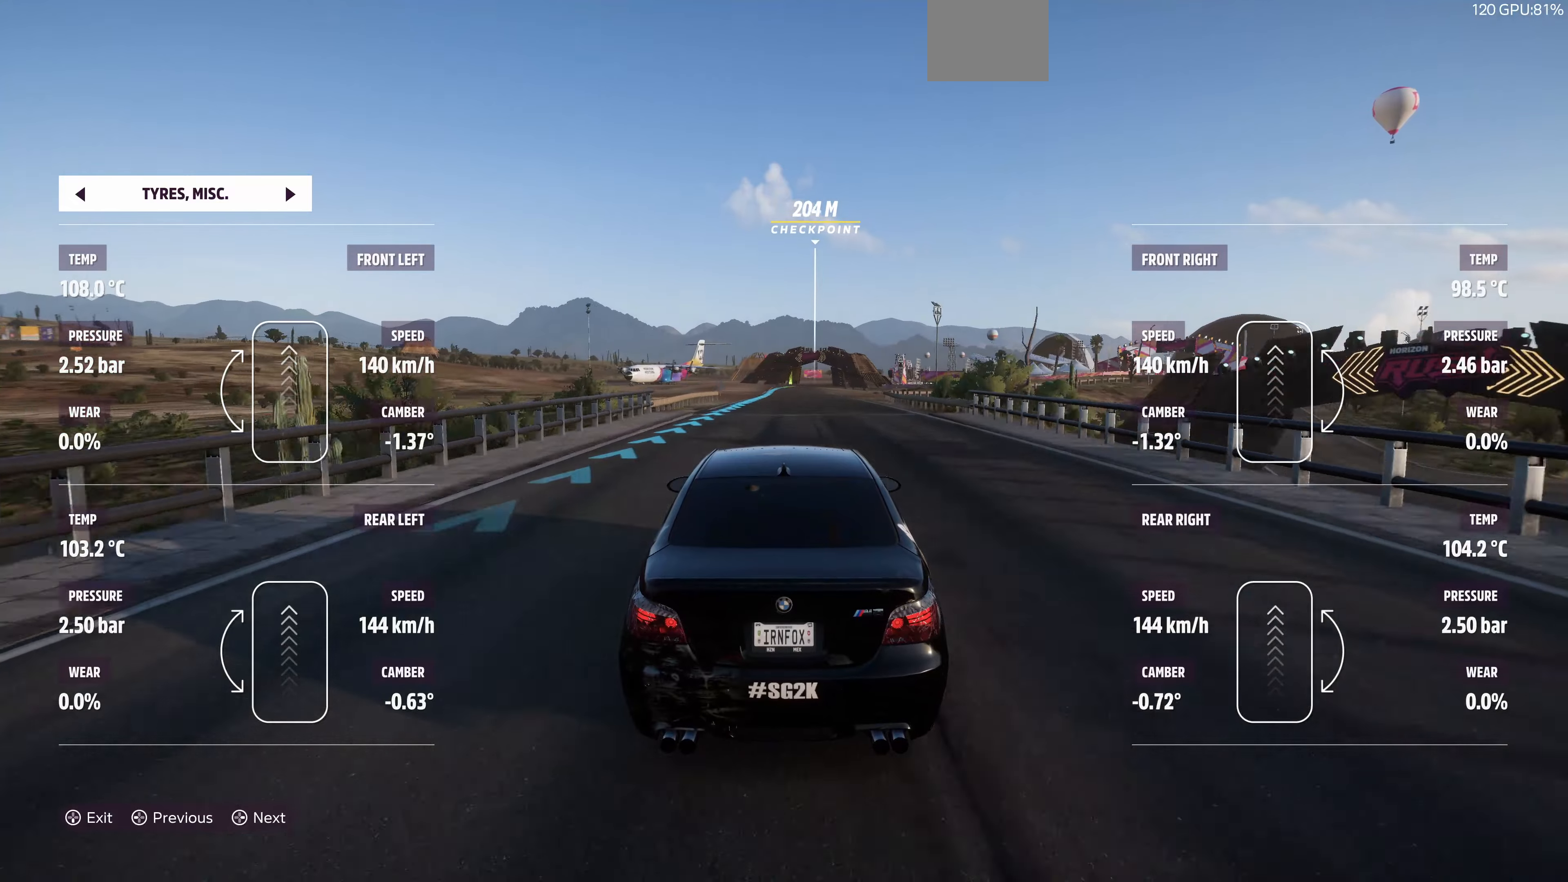
{"buttons": ["R2"], "left_stick": "center", "right_stick": "center", "events": []}
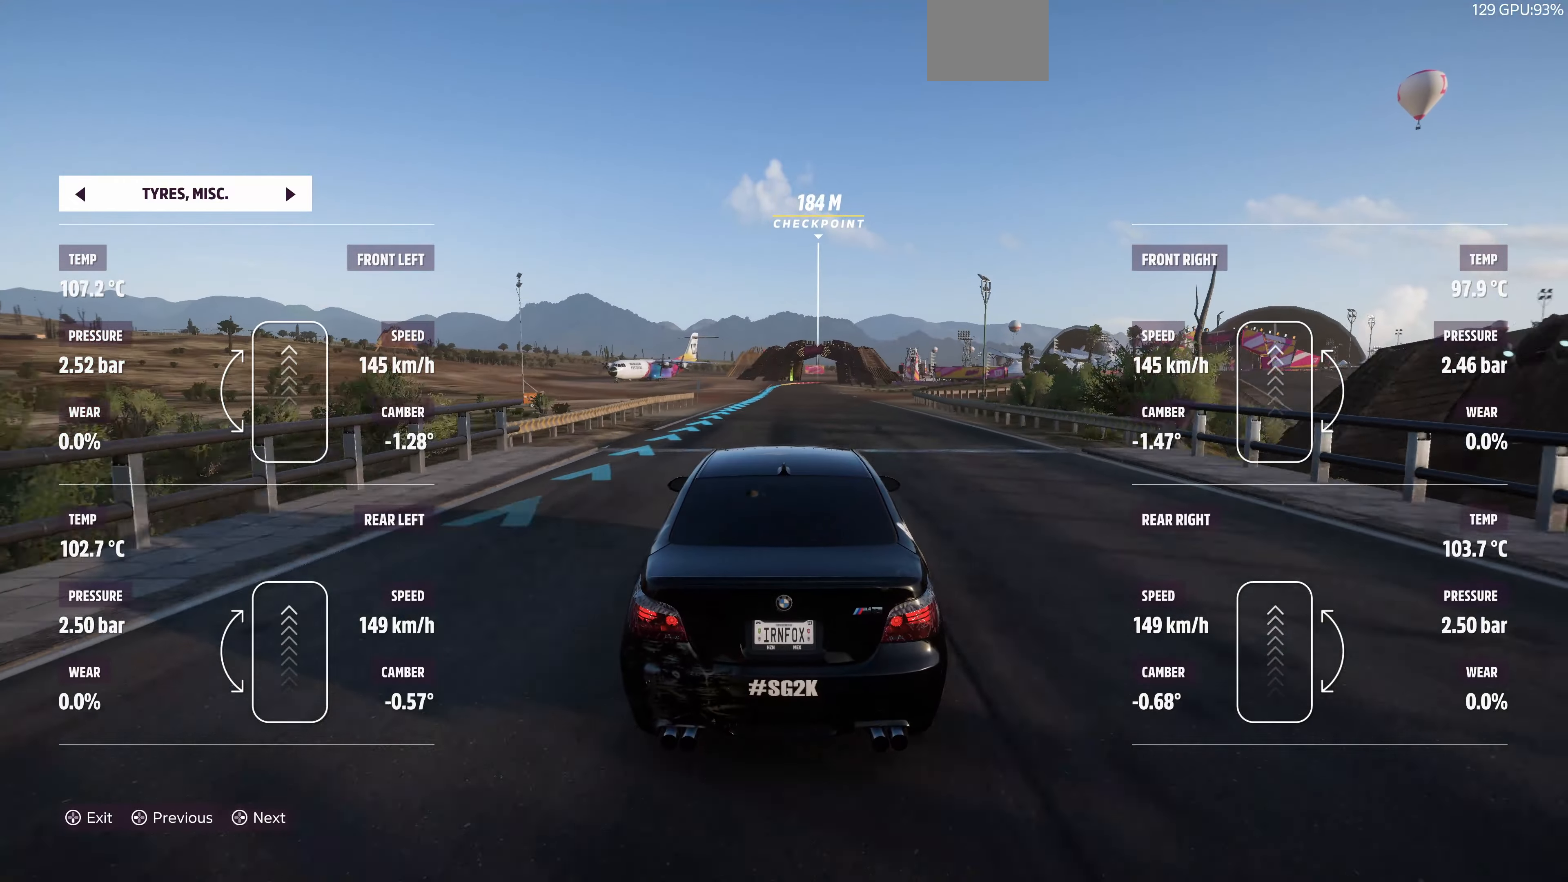
{"buttons": ["R2"], "left_stick": "center", "right_stick": "center", "events": []}
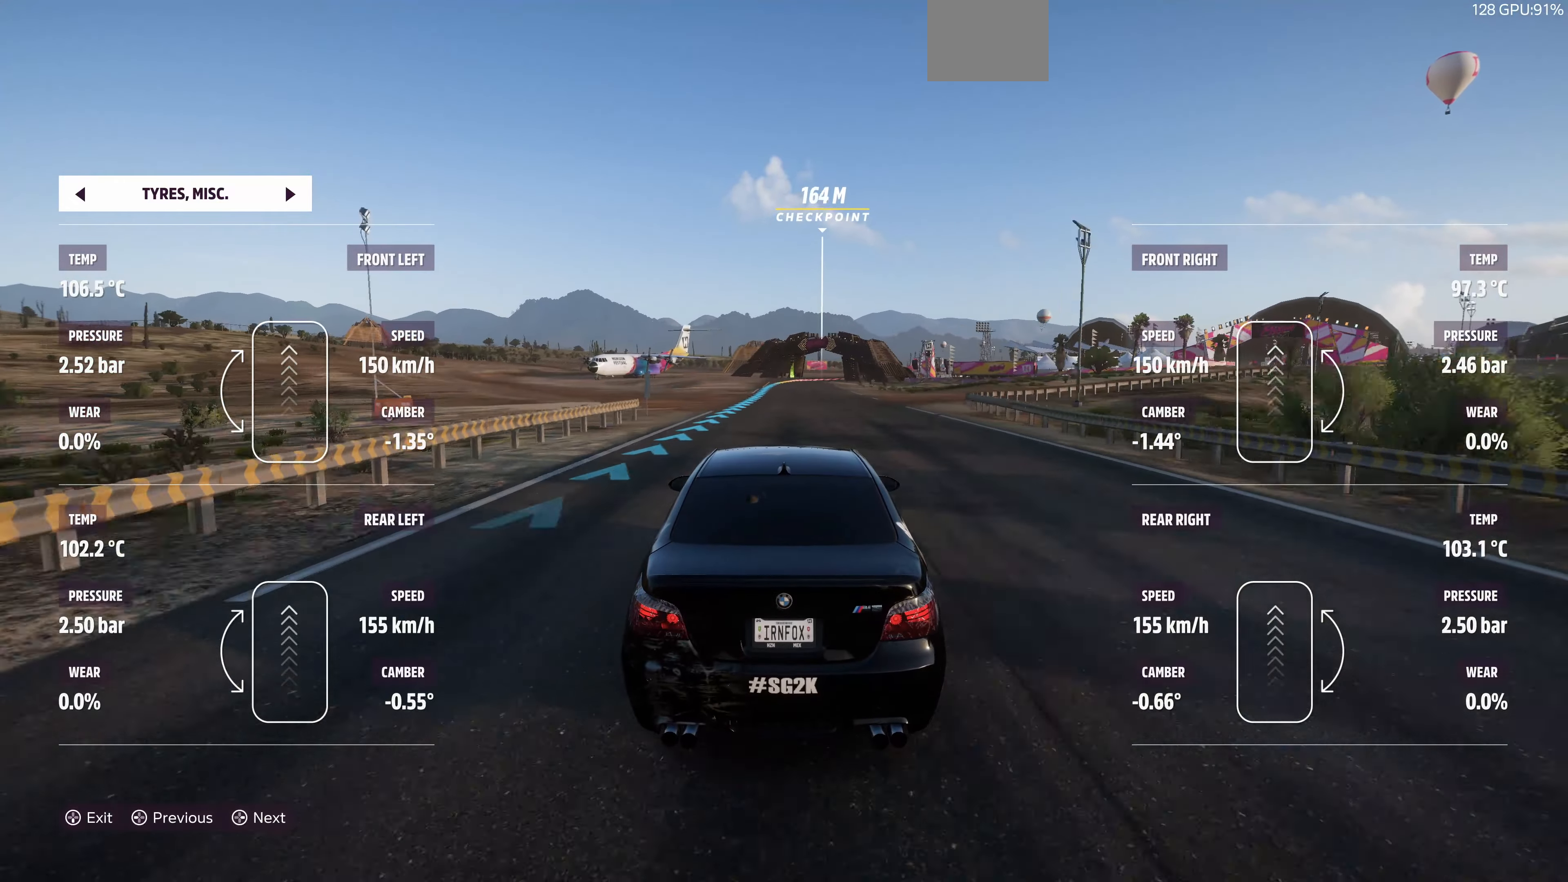
{"buttons": ["R2"], "left_stick": "center", "right_stick": "center", "events": []}
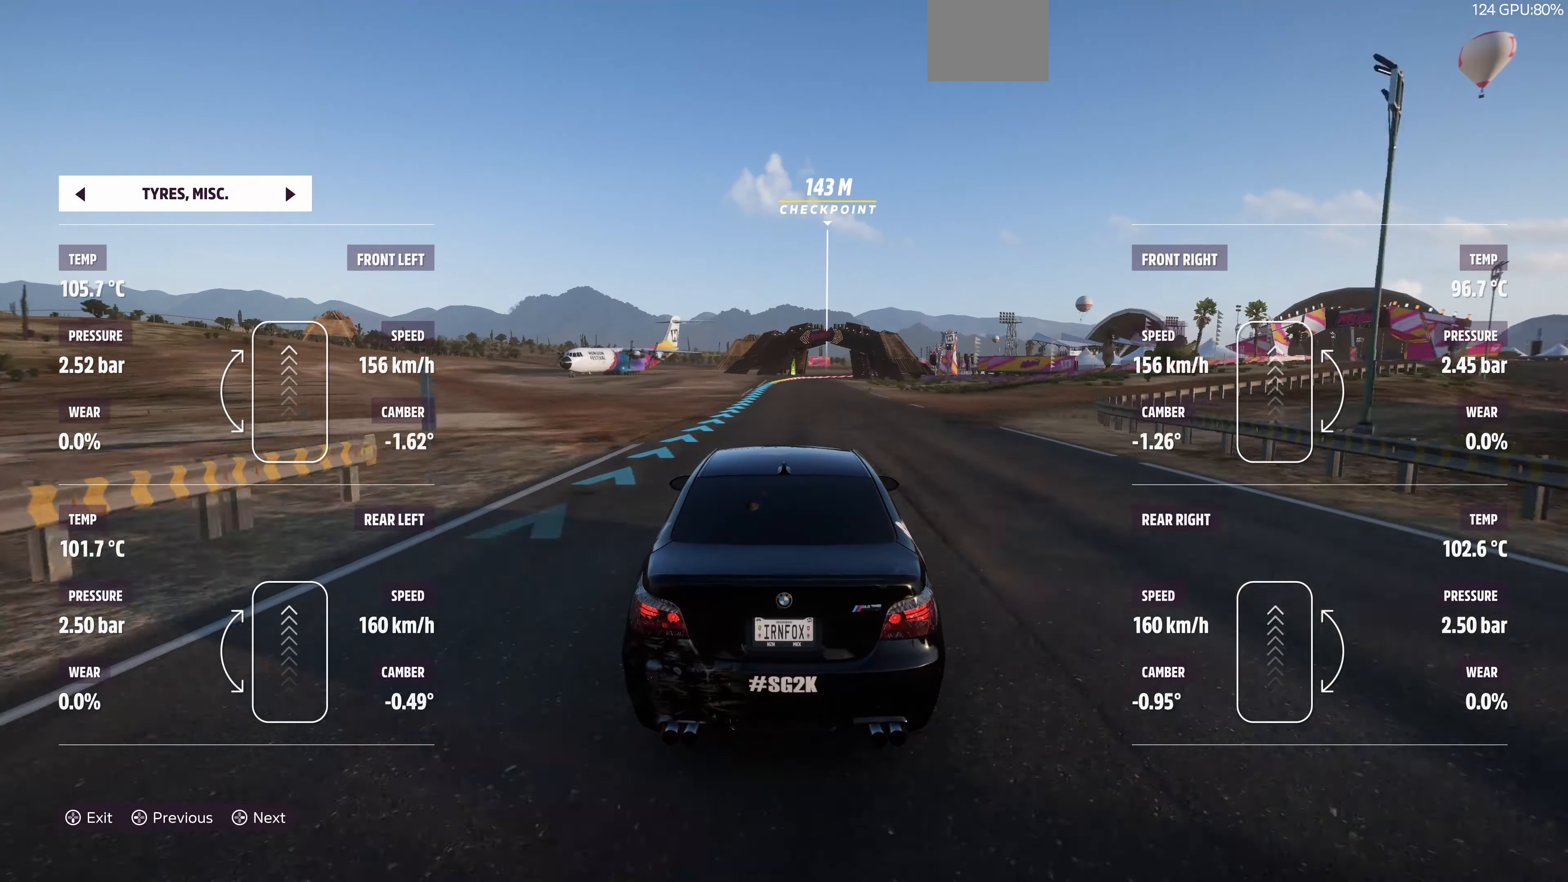
{"buttons": ["R2"], "left_stick": "center", "right_stick": "center", "events": []}
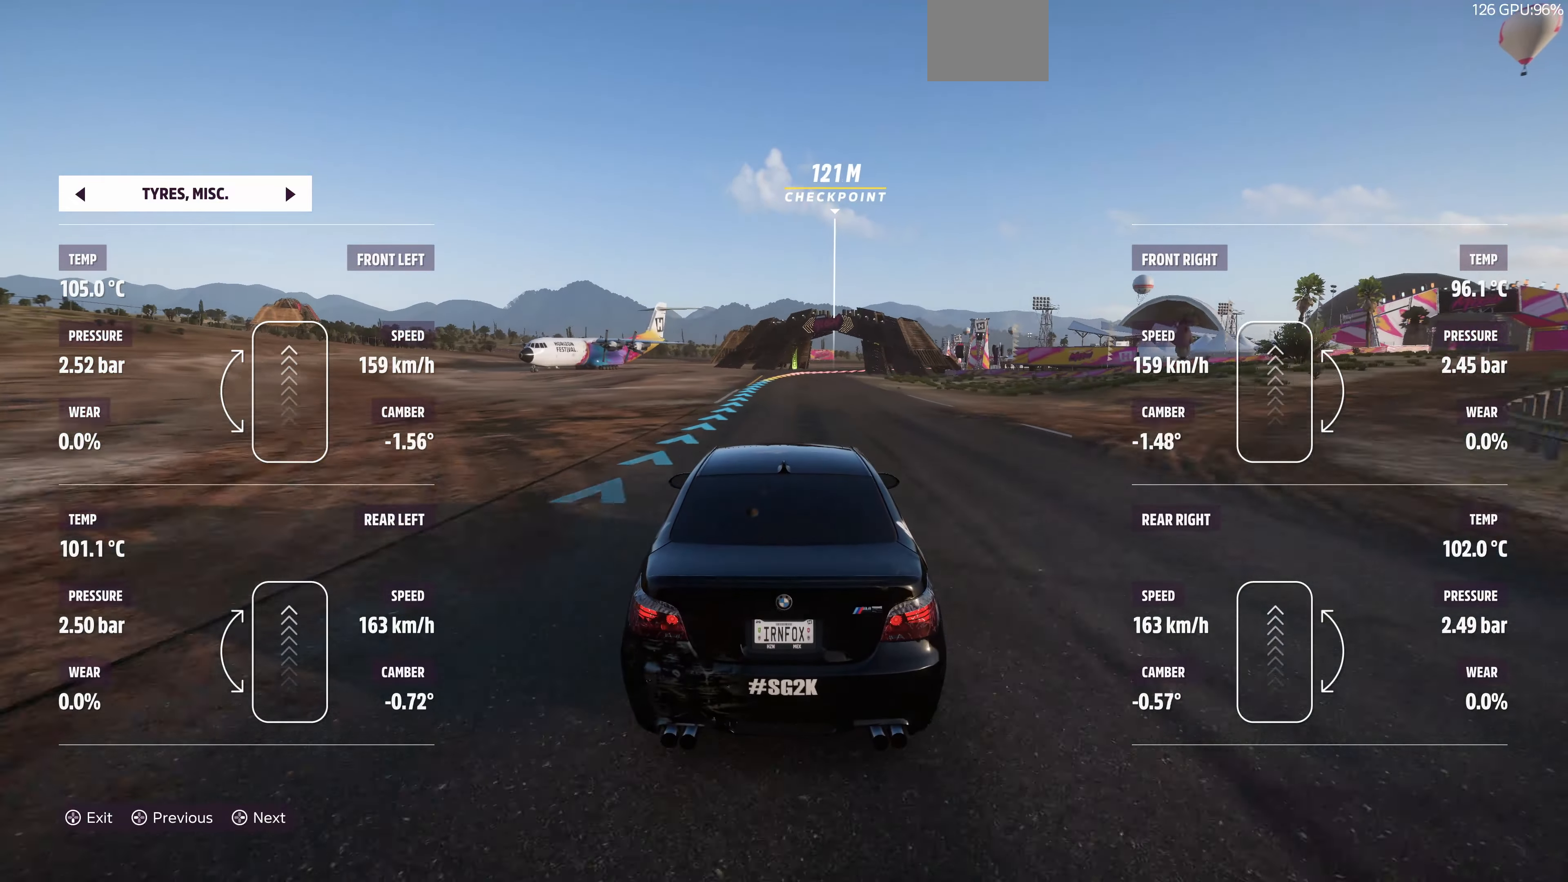
{"buttons": ["R2"], "left_stick": "center", "right_stick": "center", "events": []}
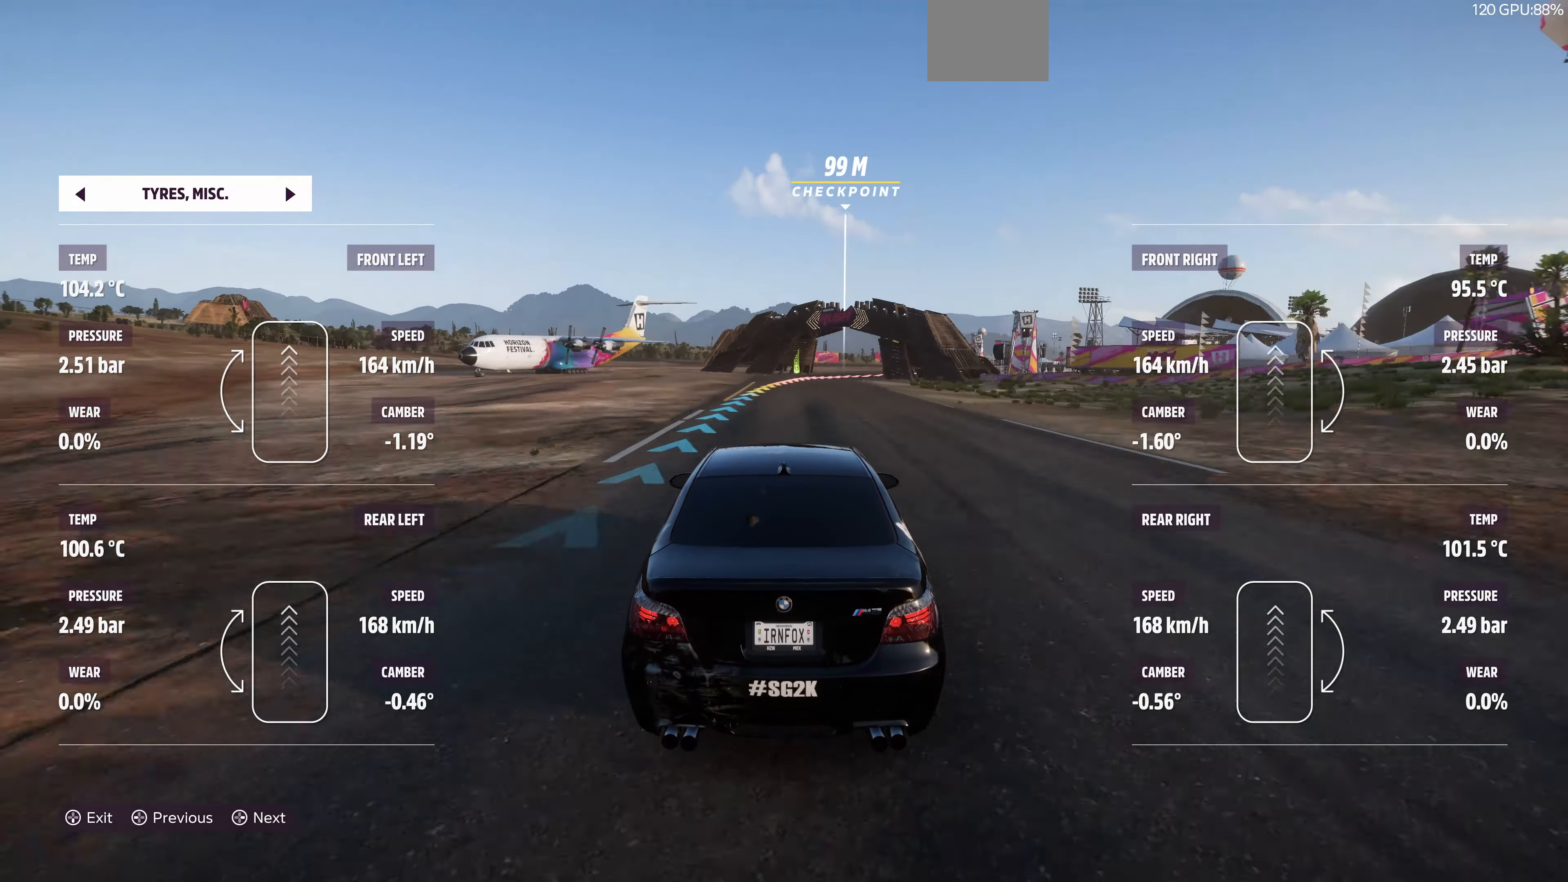
{"buttons": ["R2"], "left_stick": "up-right", "right_stick": "center", "events": [[133, "left_stick", "up"], [366, "left_stick", "up-right"]]}
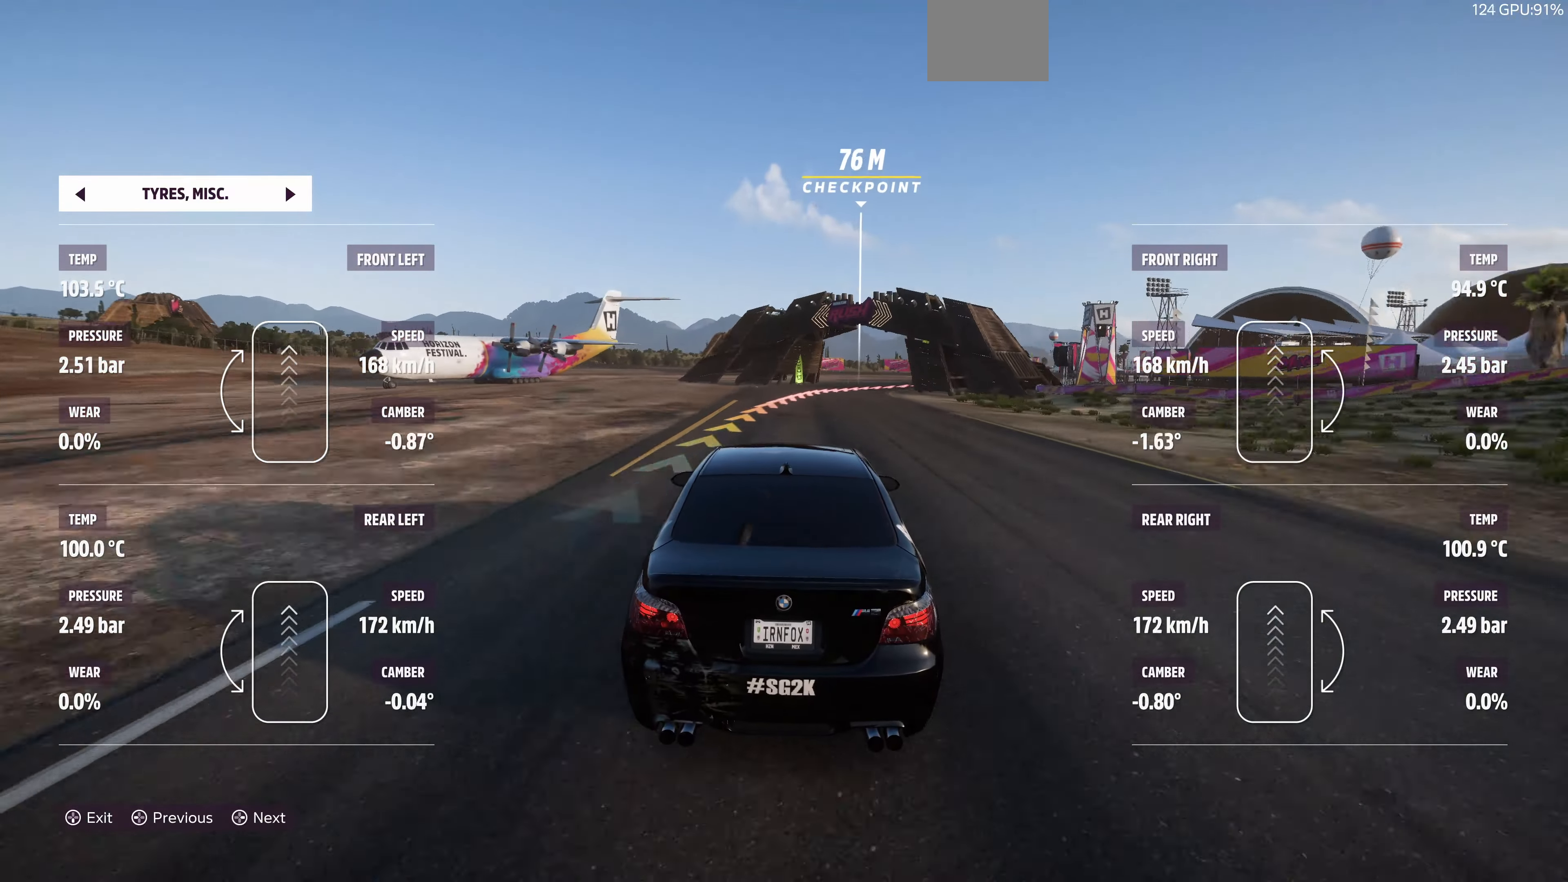
{"buttons": [], "left_stick": "up-right", "right_stick": "center", "events": [[33, "R2", "up"]]}
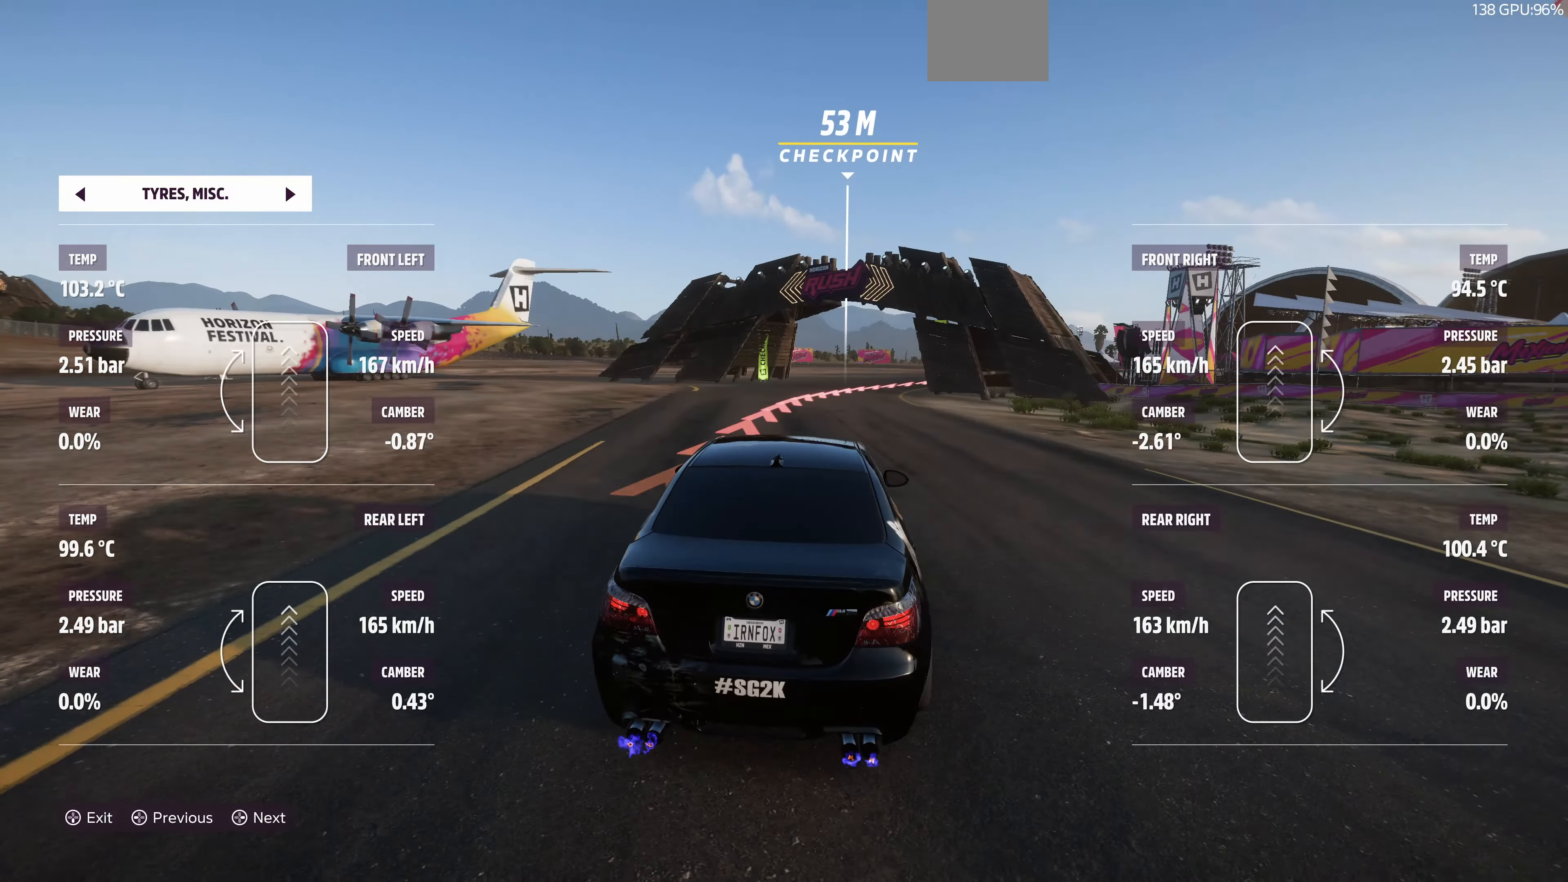
{"buttons": [], "left_stick": "up-right", "right_stick": "center", "events": []}
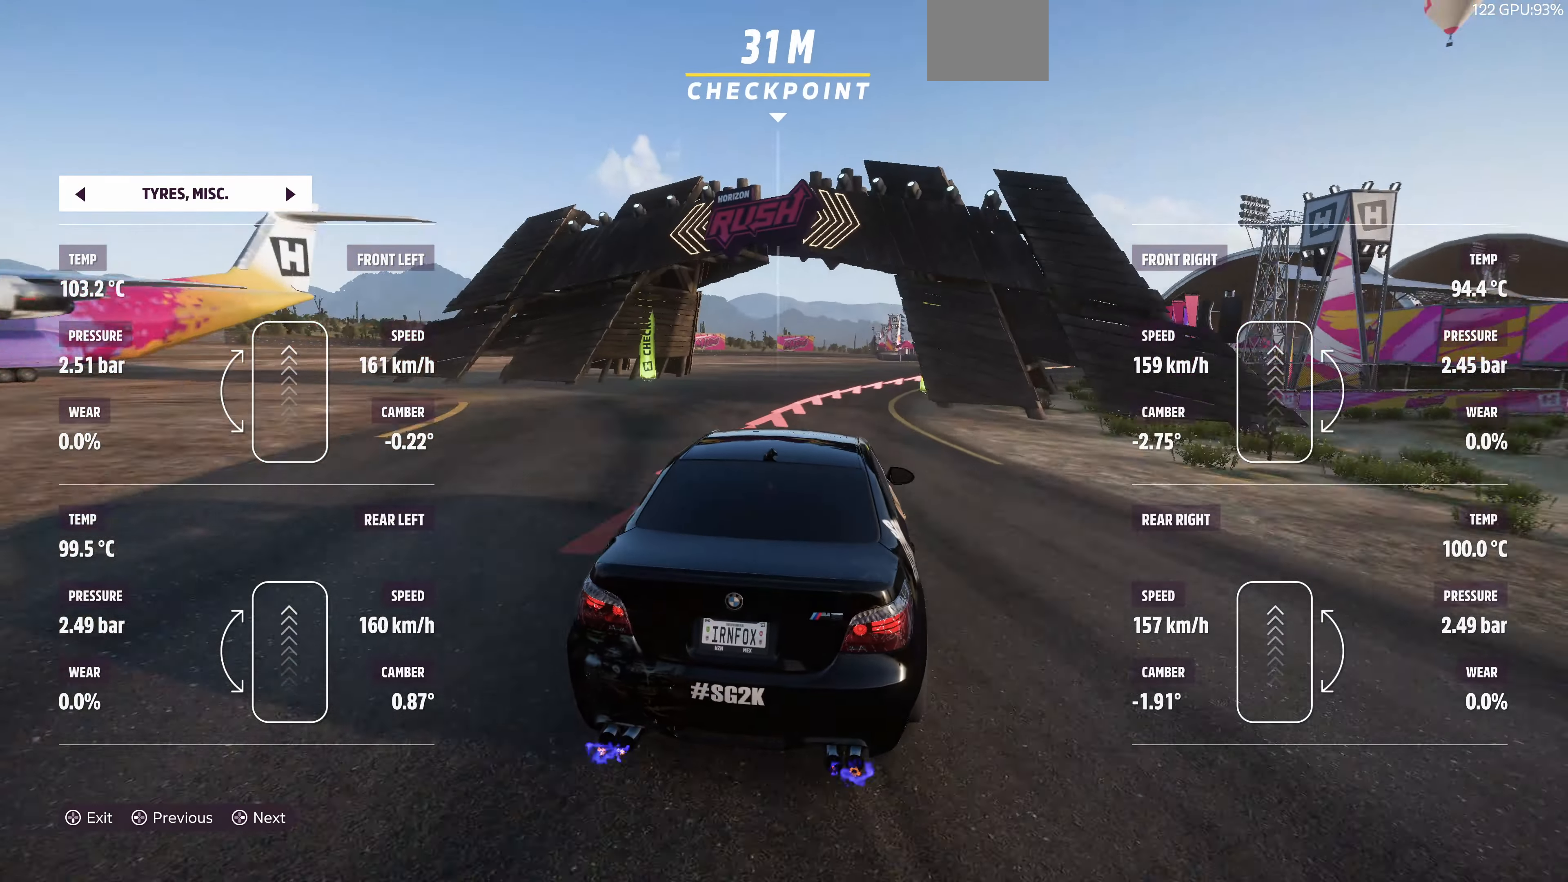
{"buttons": [], "left_stick": "up-right", "right_stick": "center", "events": []}
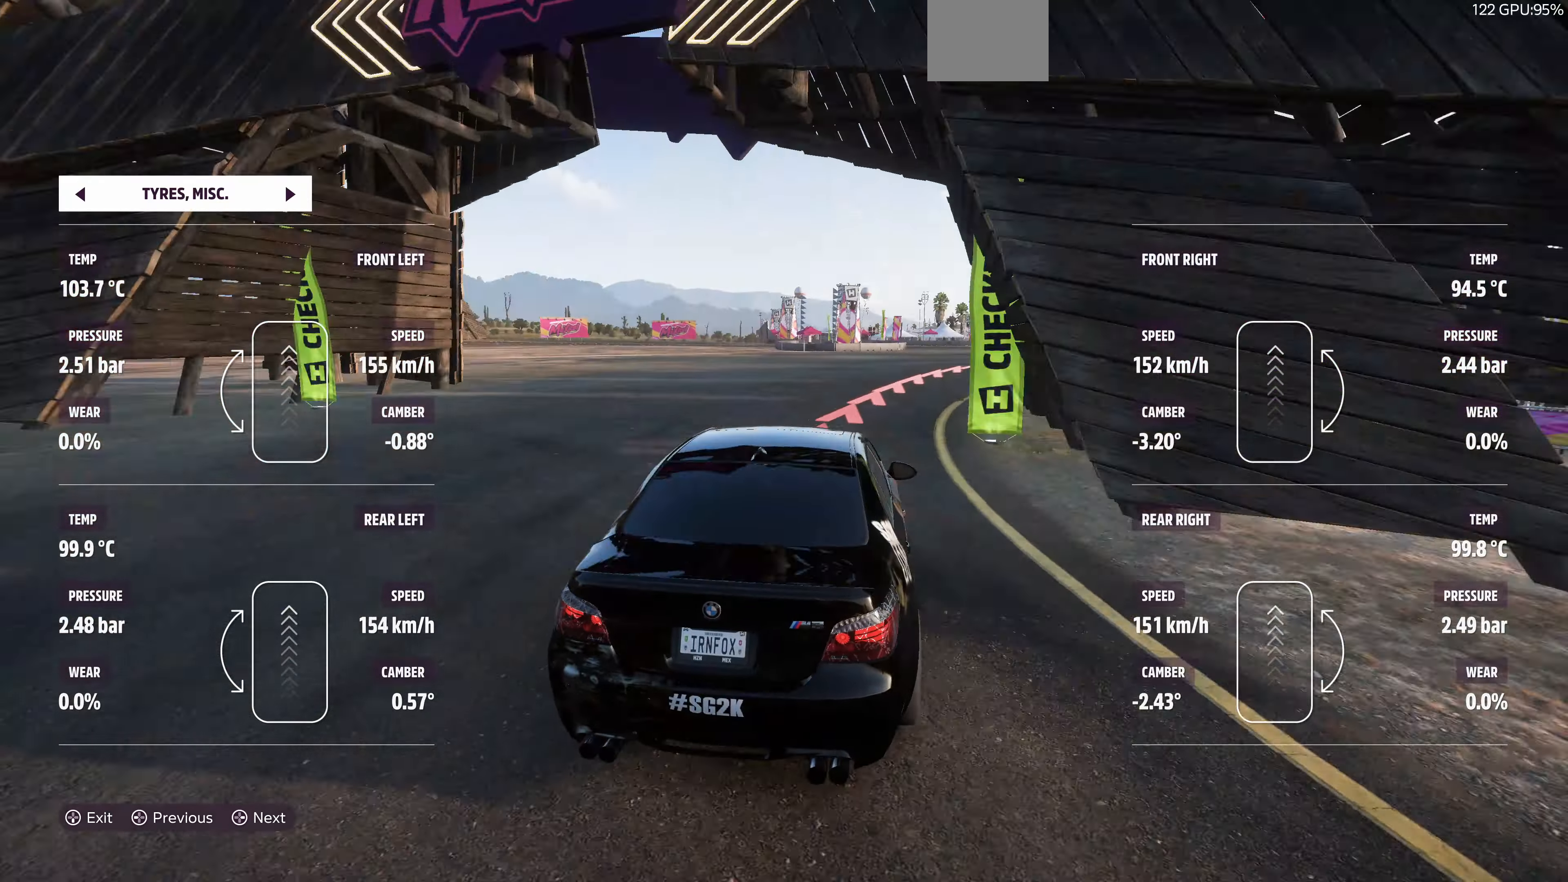
{"buttons": [], "left_stick": "up-right", "right_stick": "center", "events": []}
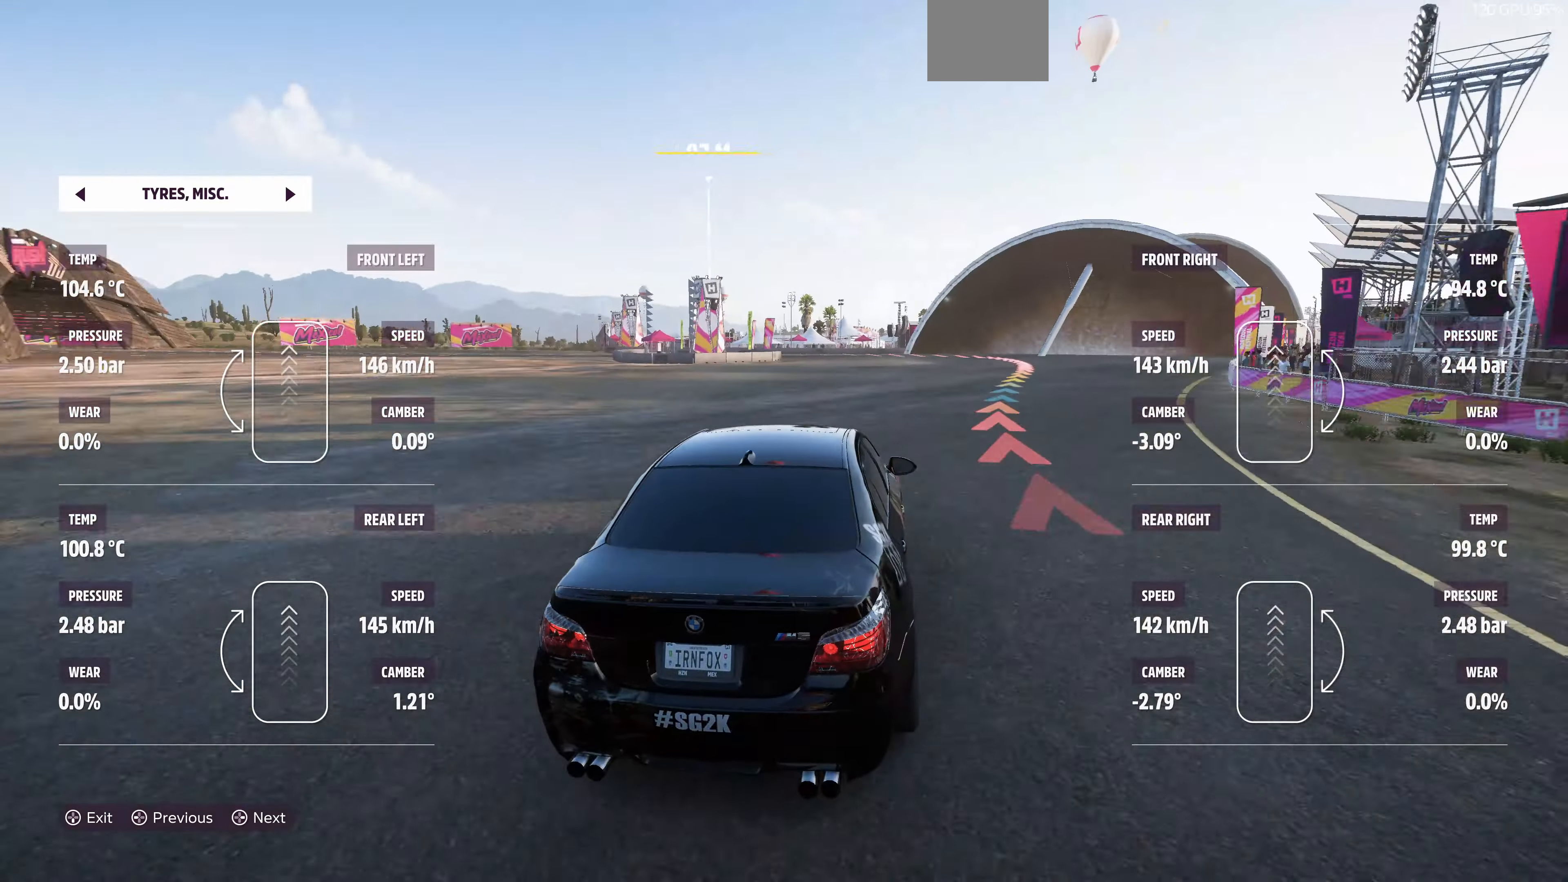
{"buttons": ["L2"], "left_stick": "up", "right_stick": "center", "events": [[334, "L2", "down"], [367, "left_stick", "up"]]}
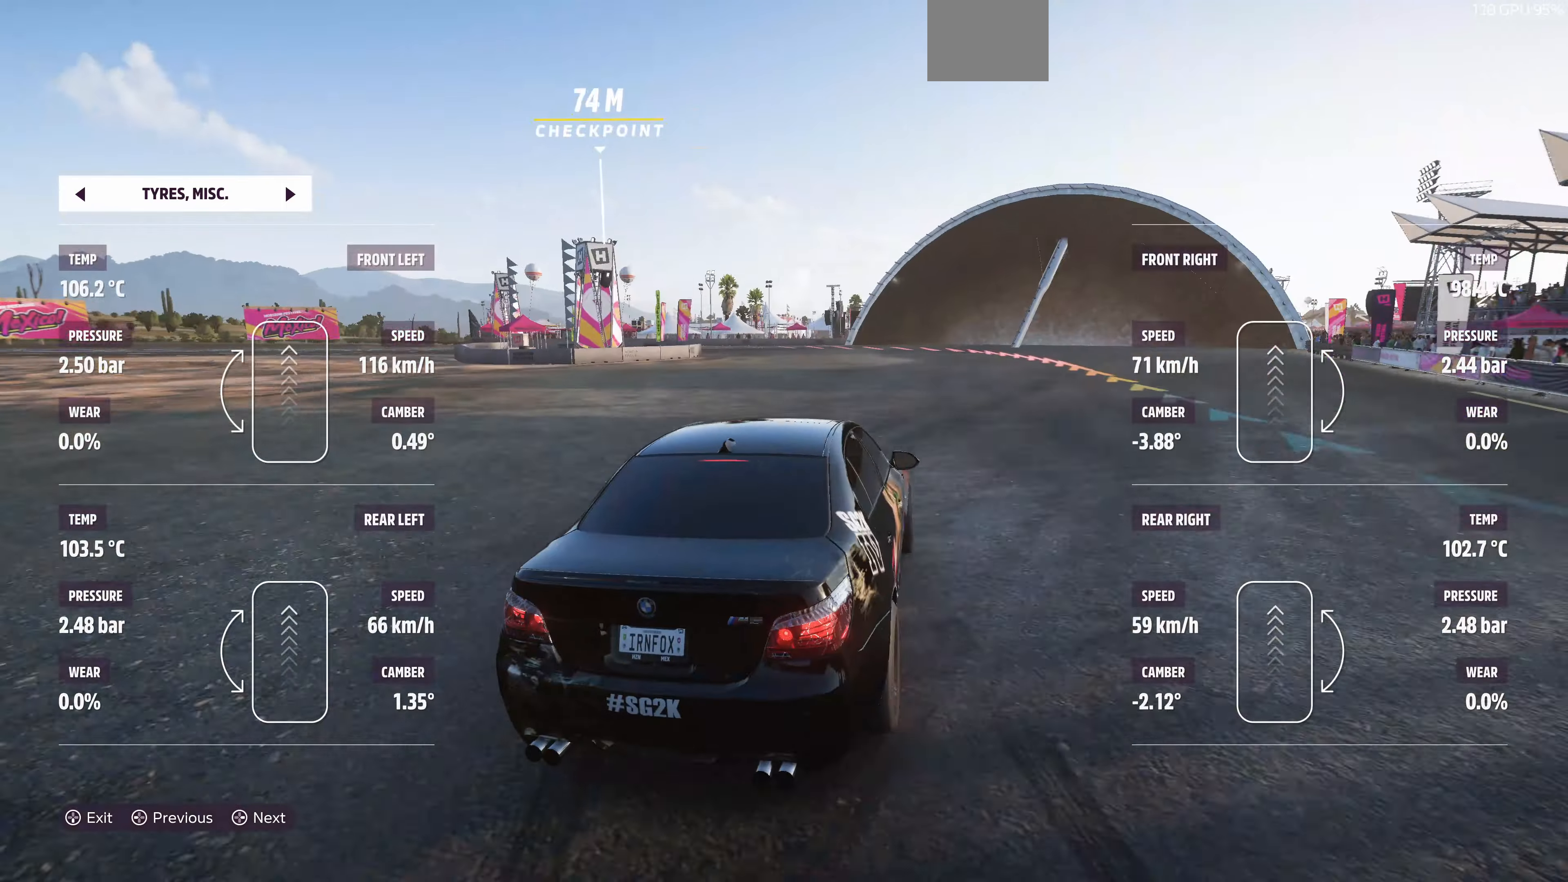
{"buttons": ["L2"], "left_stick": "up-left", "right_stick": "up-left", "events": [[167, "right_stick", "up-left"], [267, "left_stick", "up-left"]]}
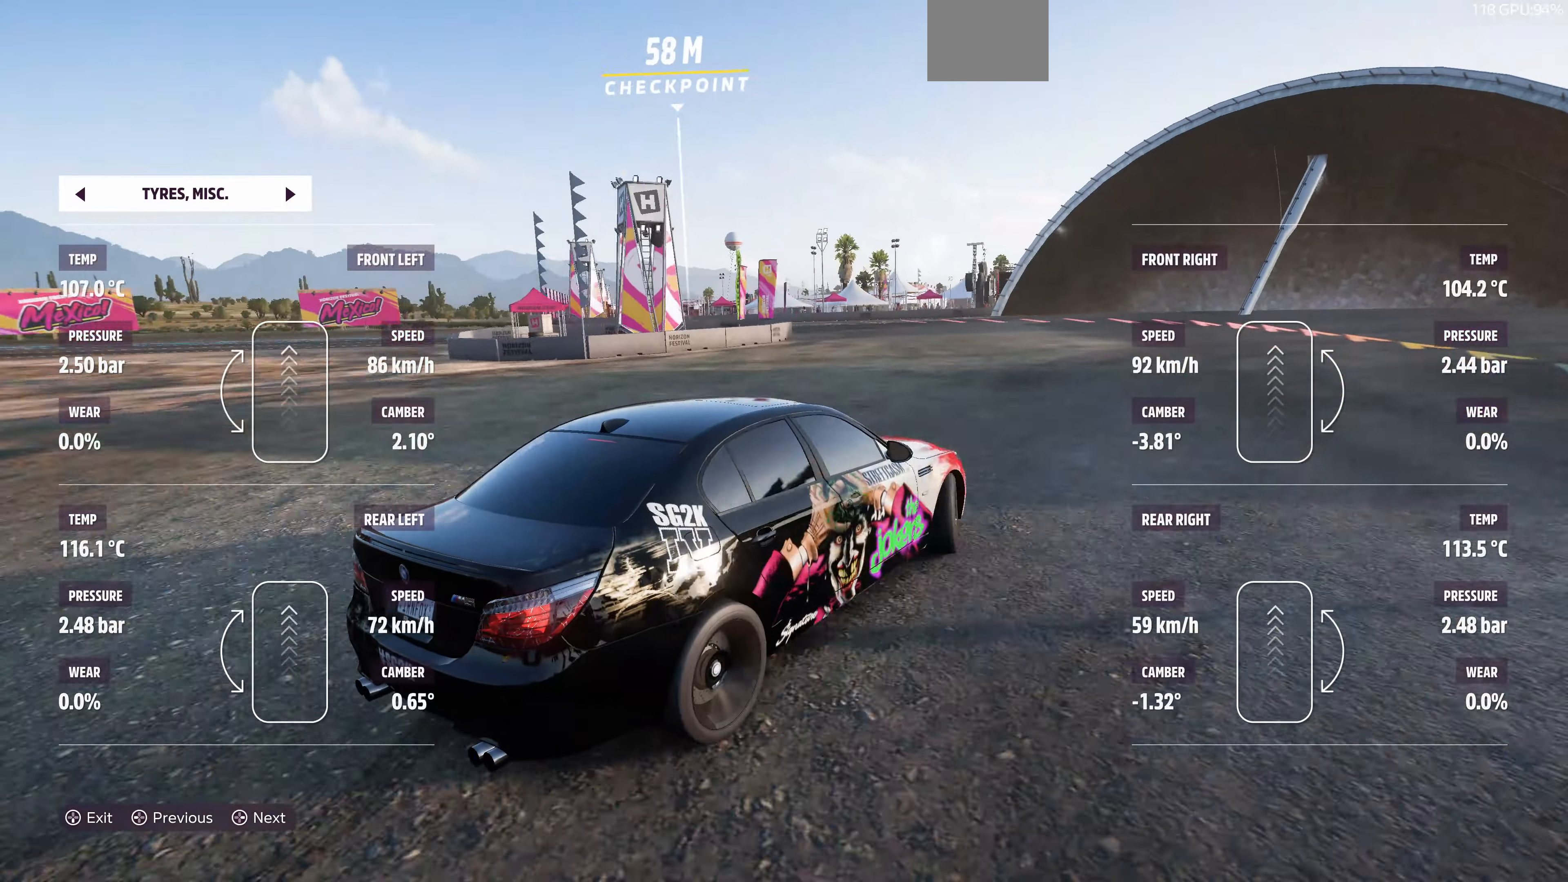
{"buttons": ["L2"], "left_stick": "up-left", "right_stick": "up-left", "events": []}
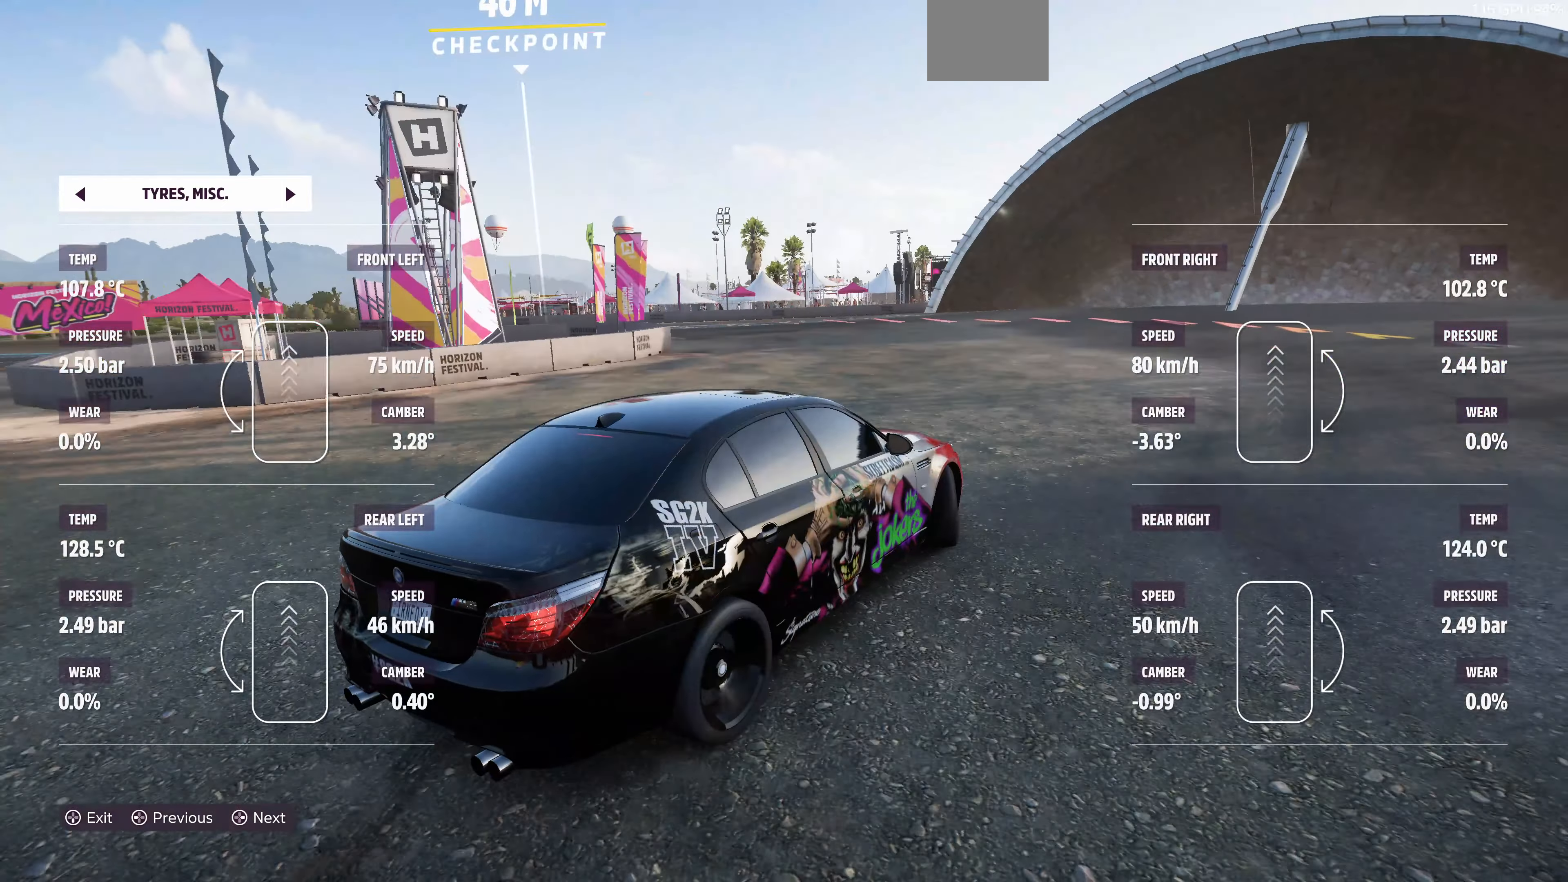
{"buttons": [], "left_stick": "up-left", "right_stick": "up-left", "events": [[100, "L2", "up"]]}
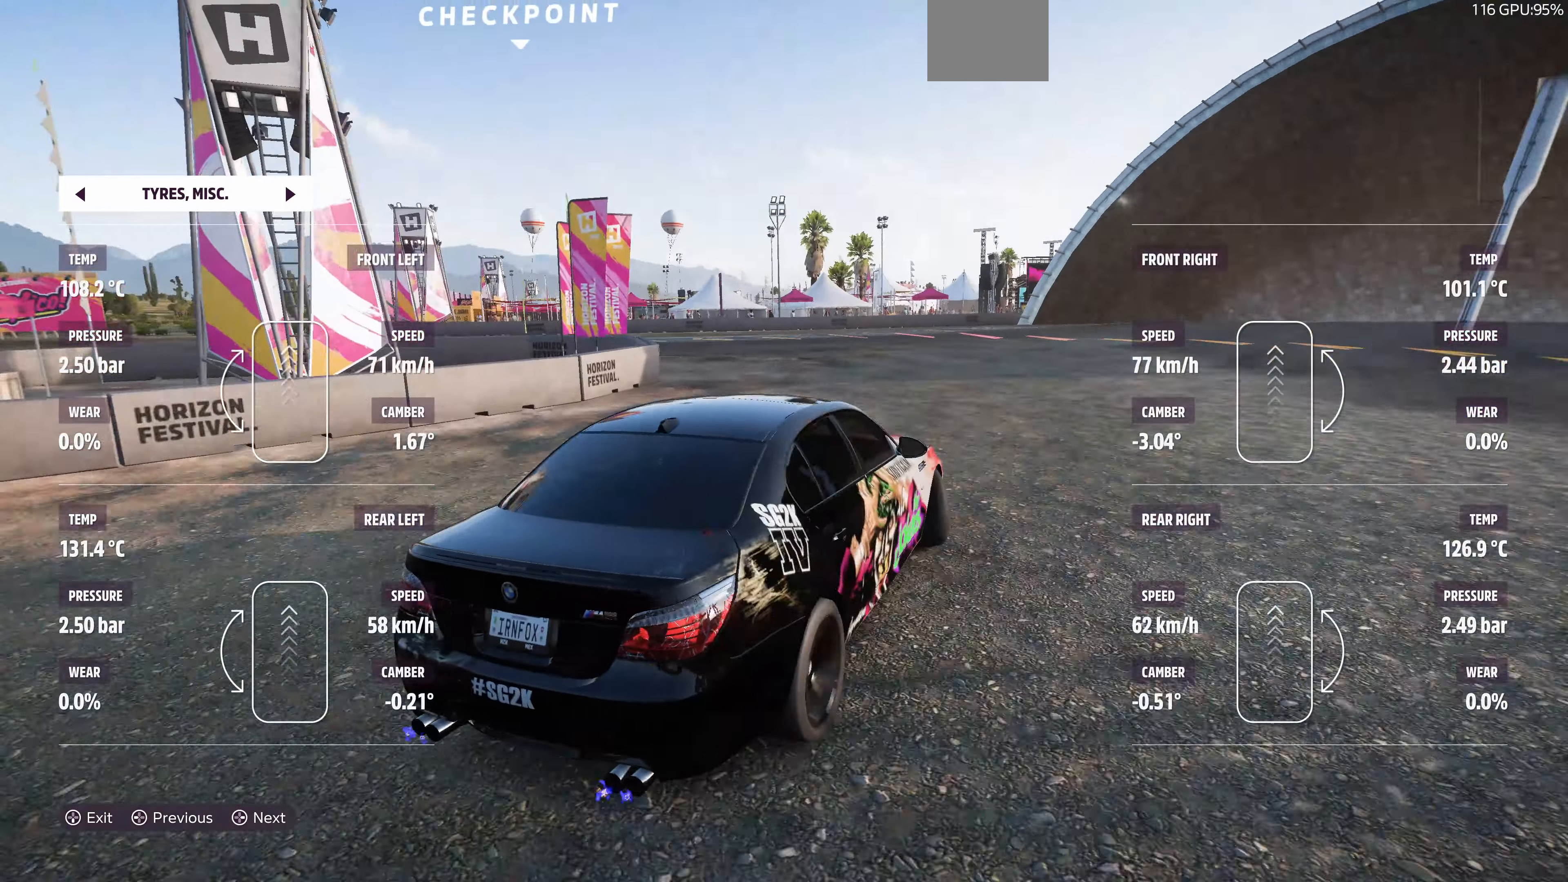
{"buttons": [], "left_stick": "up-right", "right_stick": "up-left", "events": [[434, "left_stick", "up-right"]]}